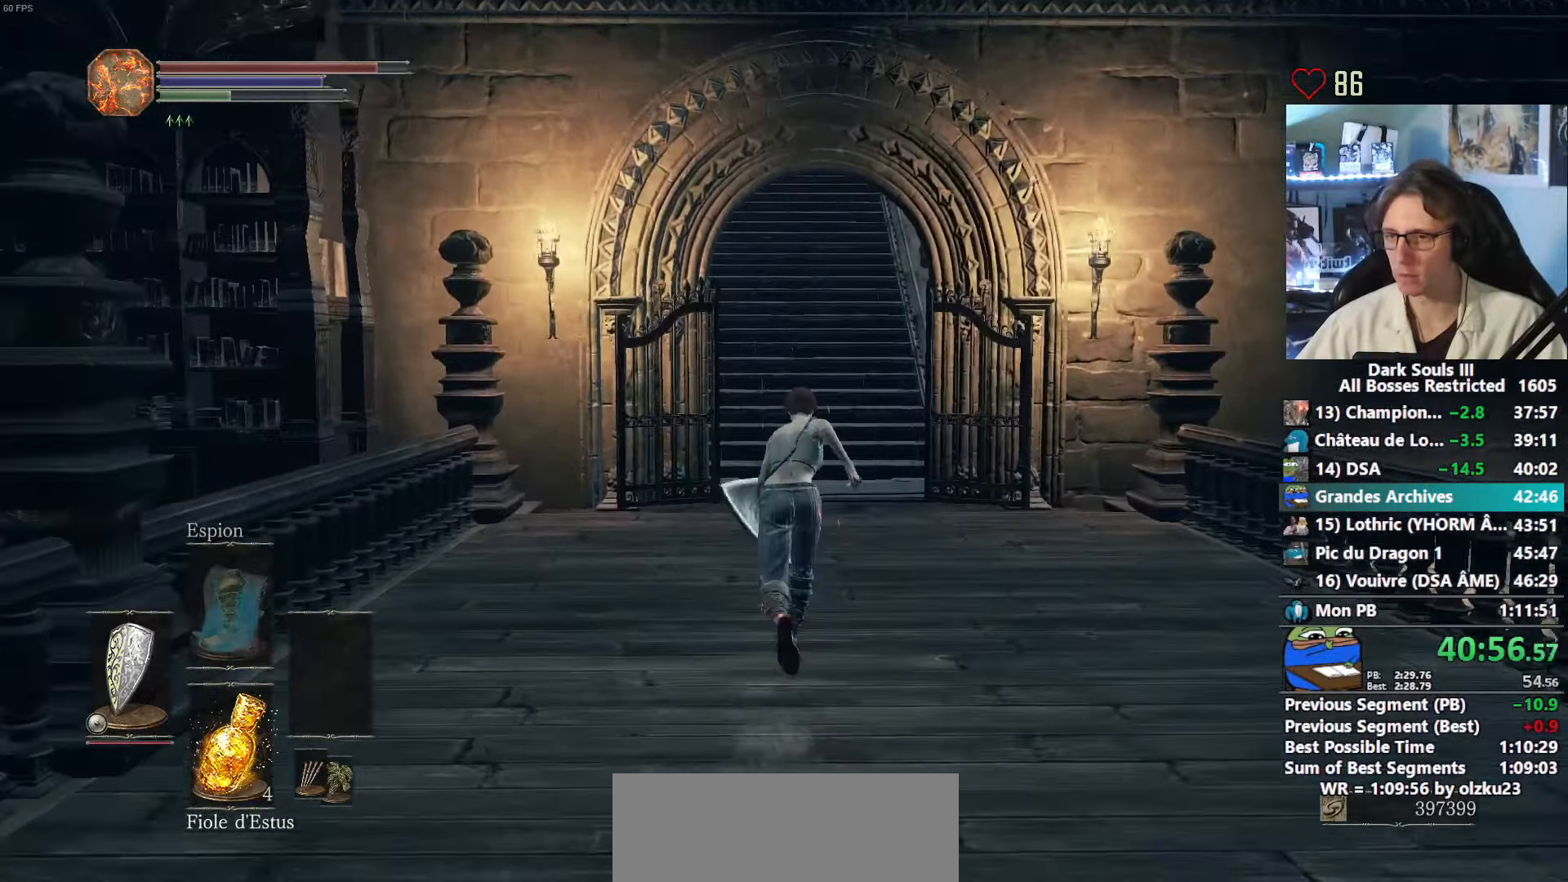
Gameplay with keyboard and mouse; each line is a JSON object with the keys and mouse buttons held at the frame after it. "events" lists presses ("down") and releases ("up") of "0", "1", "2", "3", "4", "a", "alt", "ctrl", "d", "down", "e", "f", "g", "left", "q", "r", "return", "right", "s", "shift", "space", "tab", "up", "z", "mouse_left", "mouse_wheel", "mouse_right", "mouse_mb4" and "mouse_mb5" between this image and that frame as [ms after this image, input, new state], when the widget could be followed in between. "mouse_left", "mouse_wheel", "mouse_right", "mouse_mb4", "mouse_mb5" = the "left", "wheel", "right", "mb4", "mb5" buttons of the "mouse" list. No other keys are recorded. "wheel" means that the mouse wheel is clicked or scrolled. Not read: mouse_move.
{"keys": ["space", "z"], "mouse": [], "events": []}
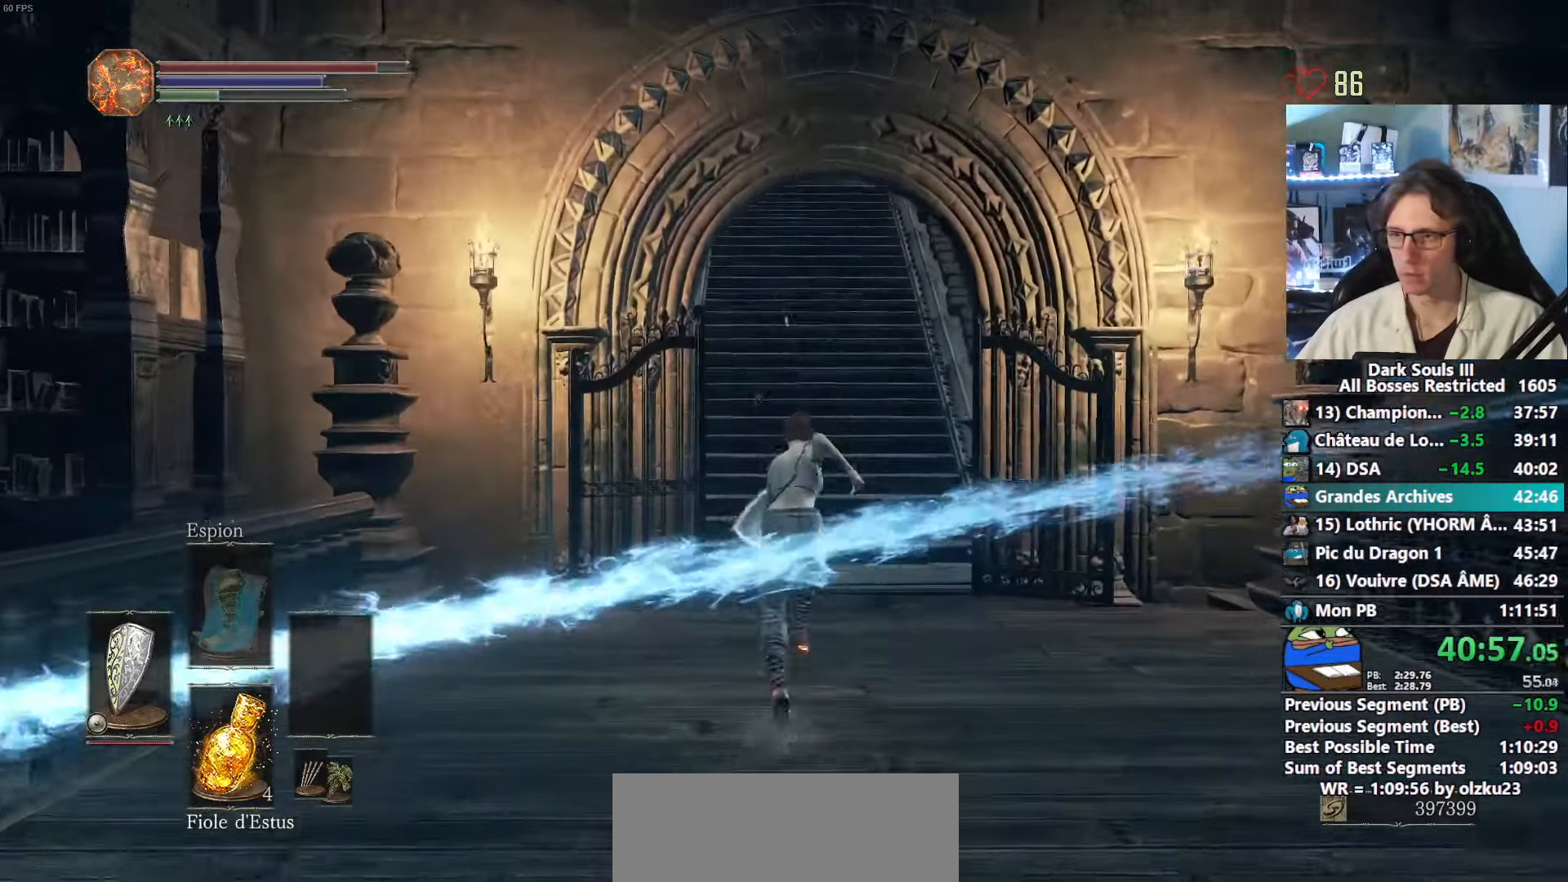
{"keys": ["space", "z"], "mouse": [], "events": []}
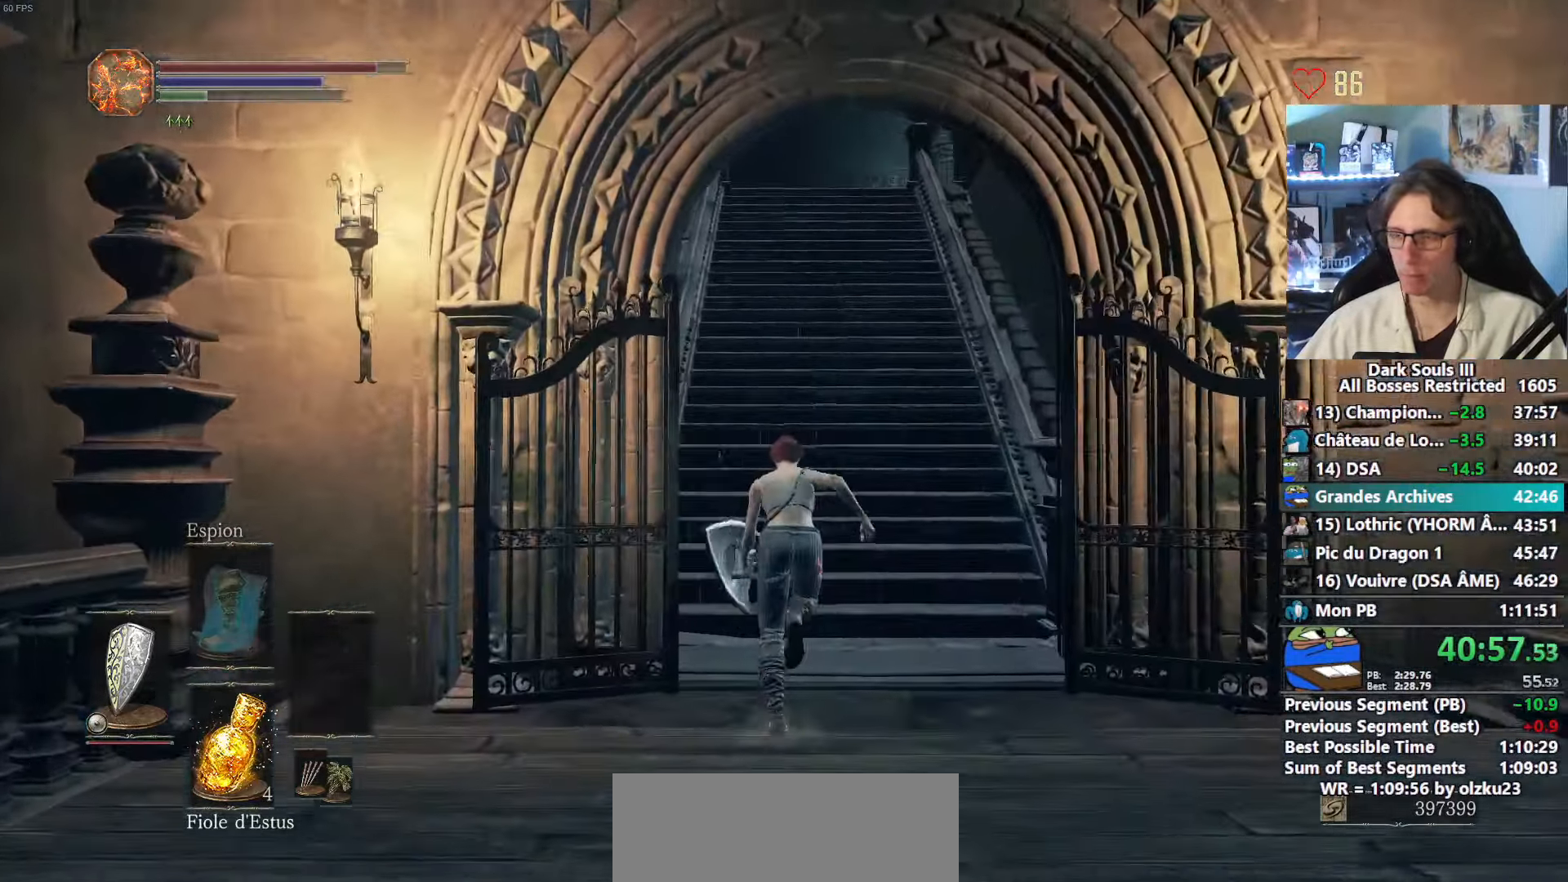
{"keys": ["space", "z"], "mouse": [], "events": []}
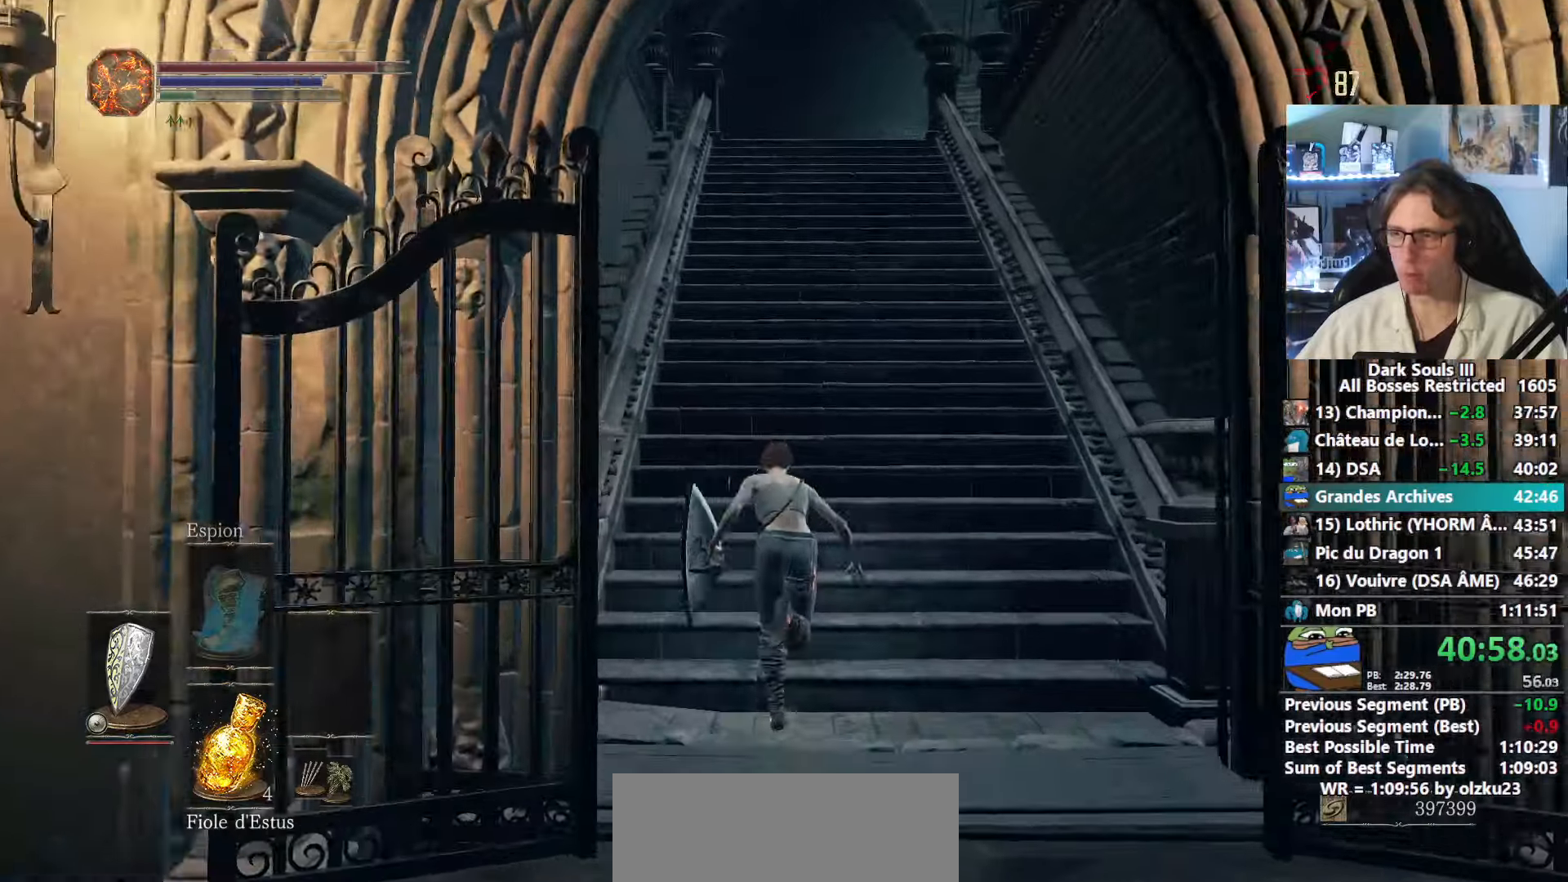
{"keys": ["space", "z"], "mouse": [], "events": []}
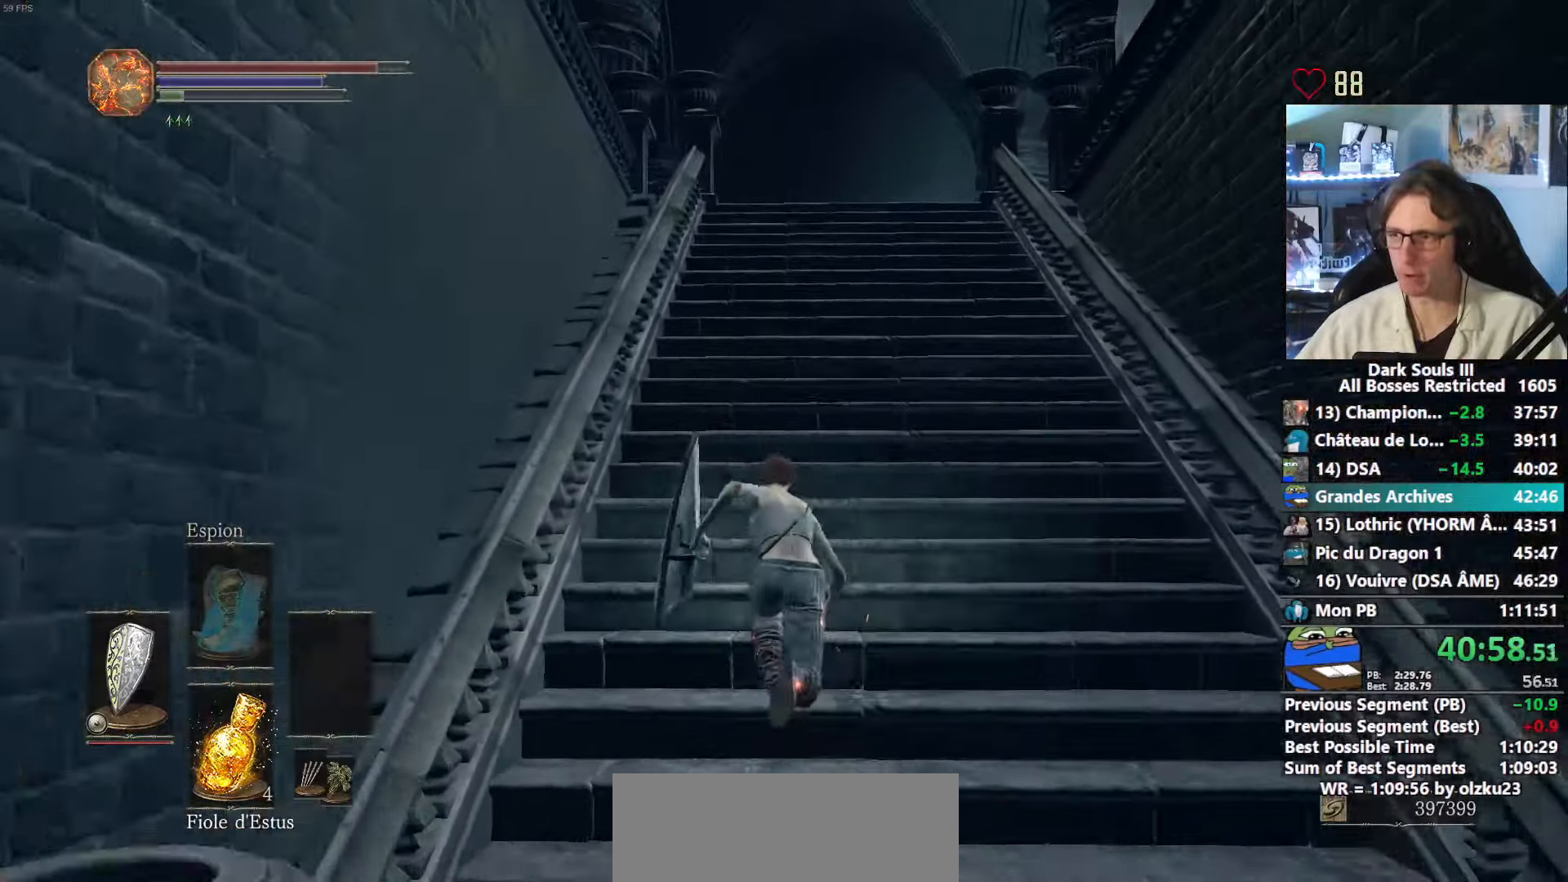
{"keys": ["space", "z"], "mouse": [], "events": []}
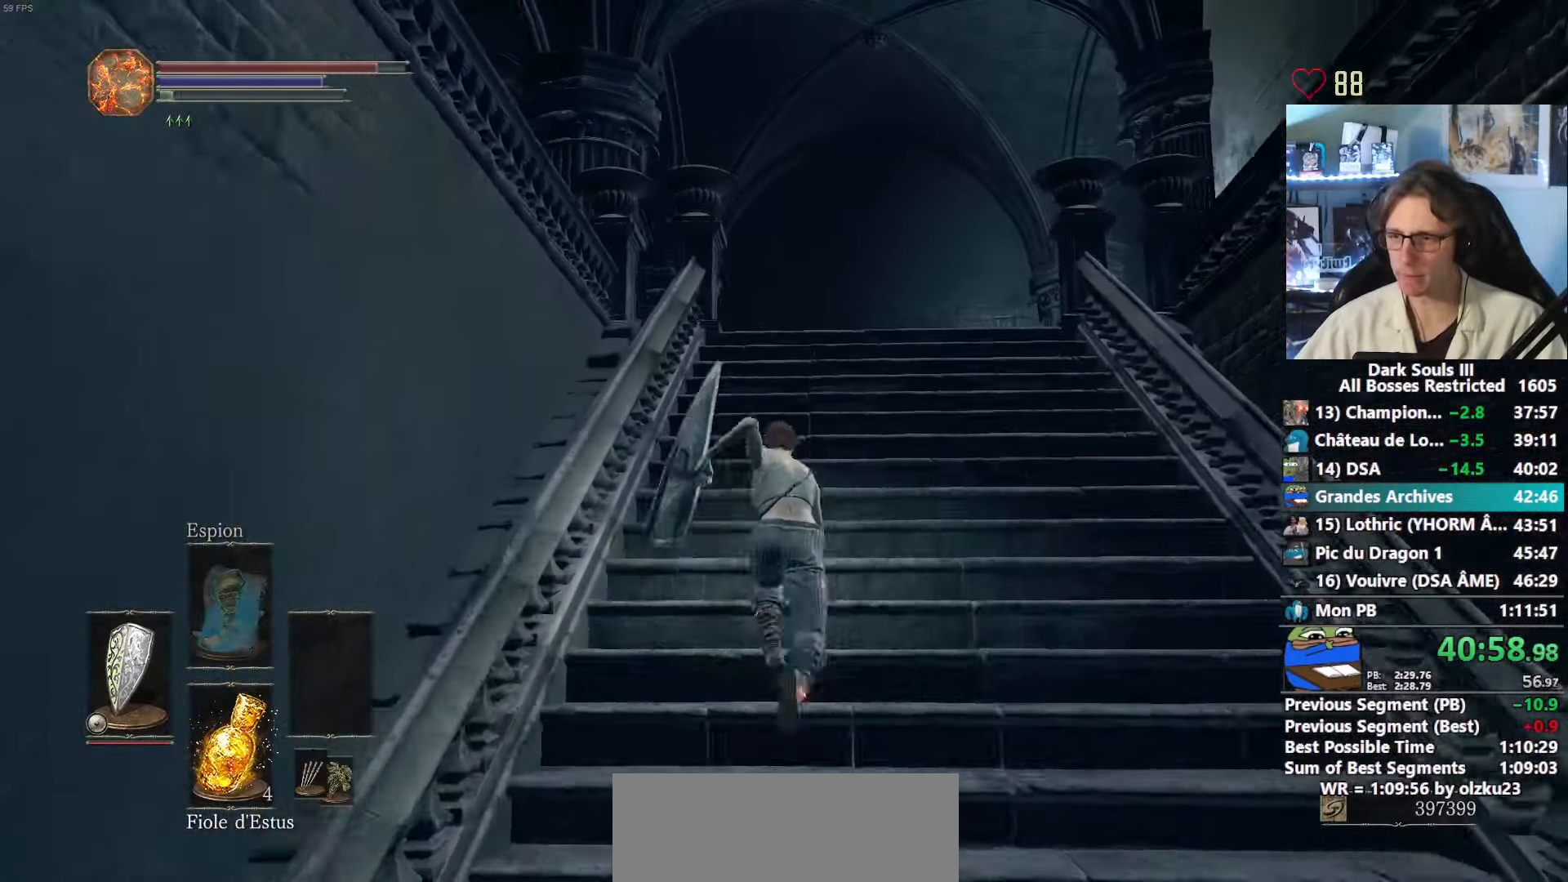
{"keys": ["d", "z"], "mouse": [], "events": [[233, "space", "up"], [383, "d", "down"]]}
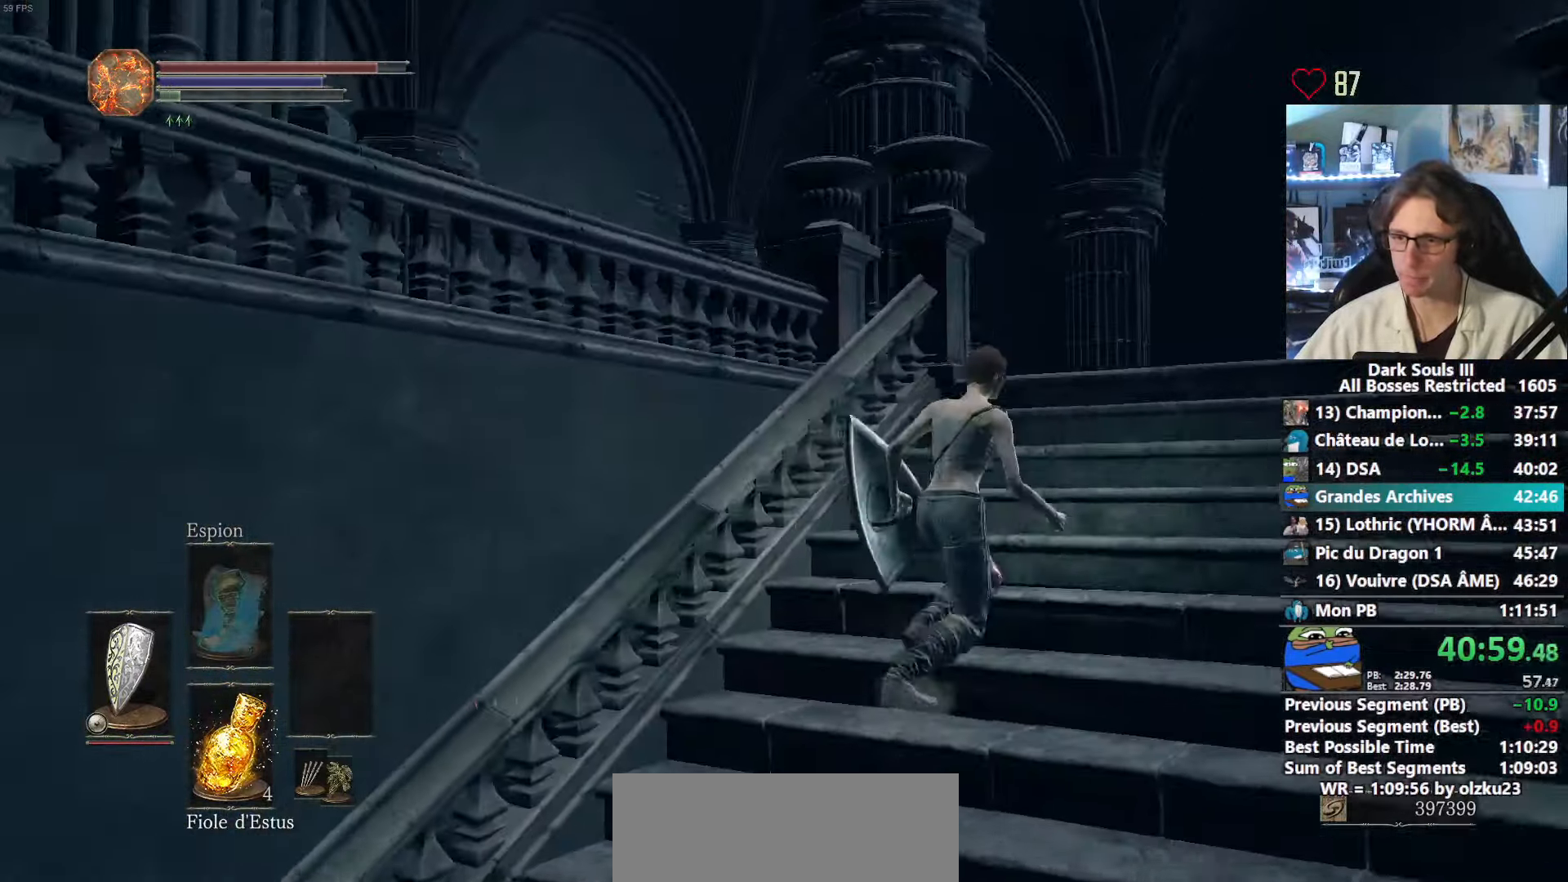
{"keys": ["d", "z"], "mouse": [], "events": []}
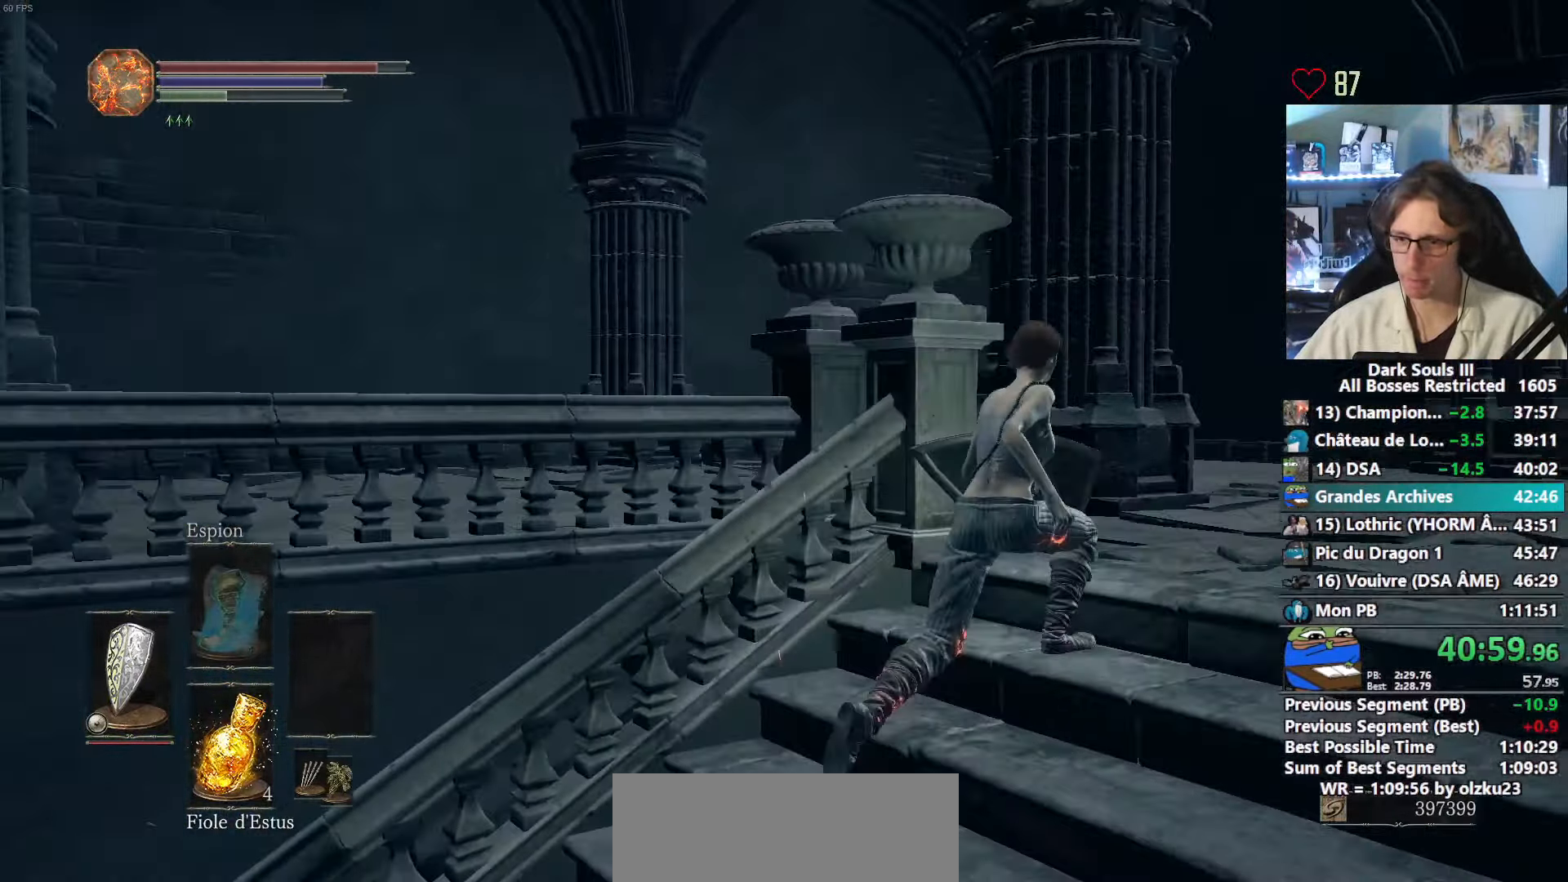
{"keys": ["z"], "mouse": [], "events": [[266, "d", "up"]]}
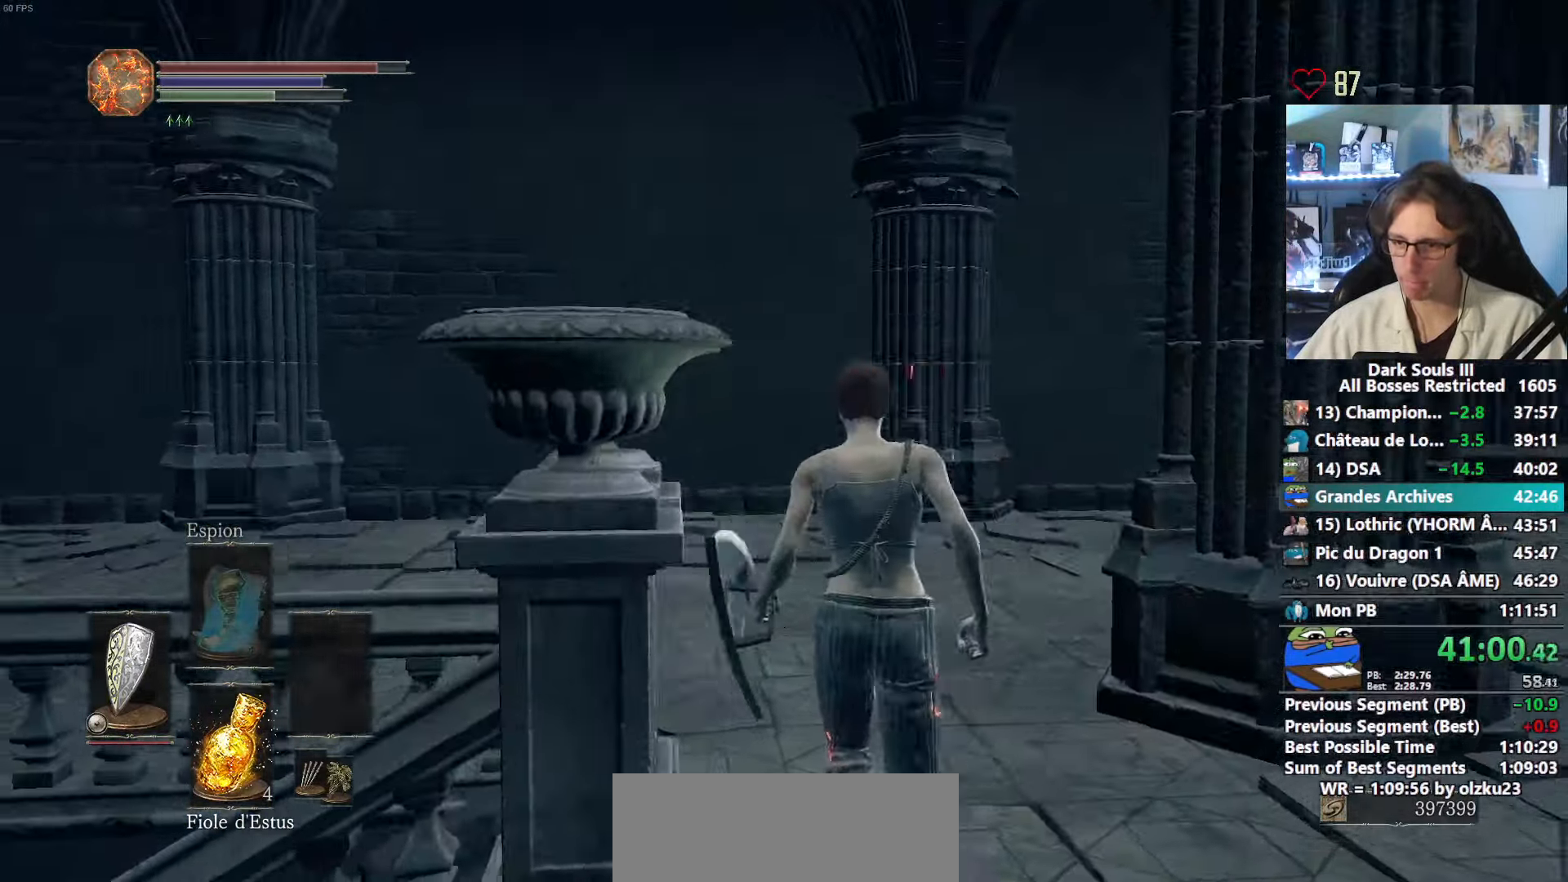
{"keys": ["space", "z"], "mouse": [], "events": [[150, "space", "down"]]}
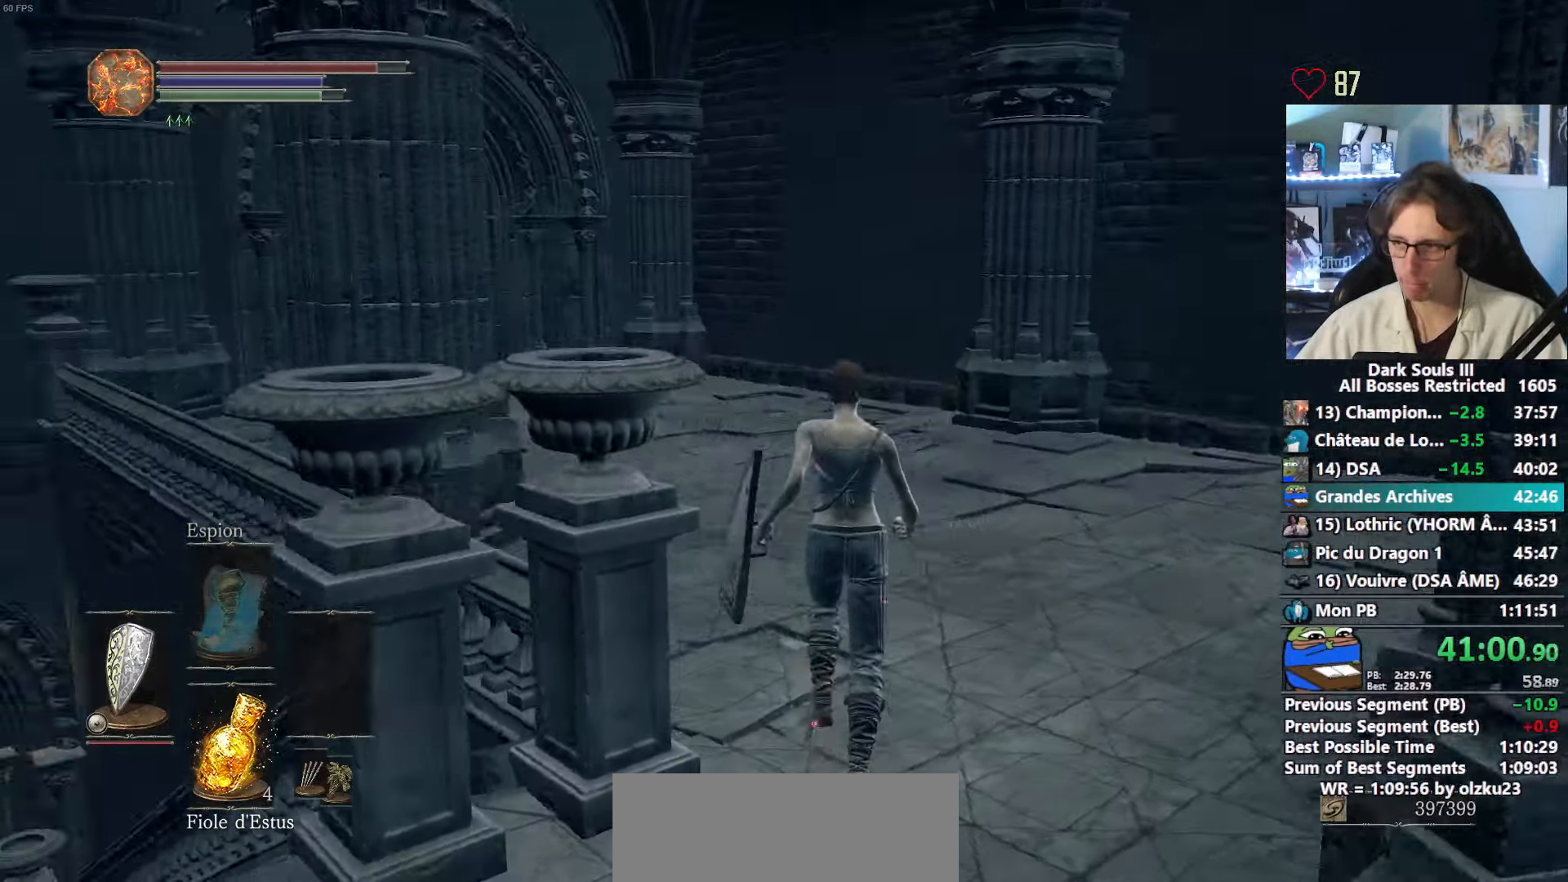
{"keys": ["space", "z"], "mouse": [], "events": []}
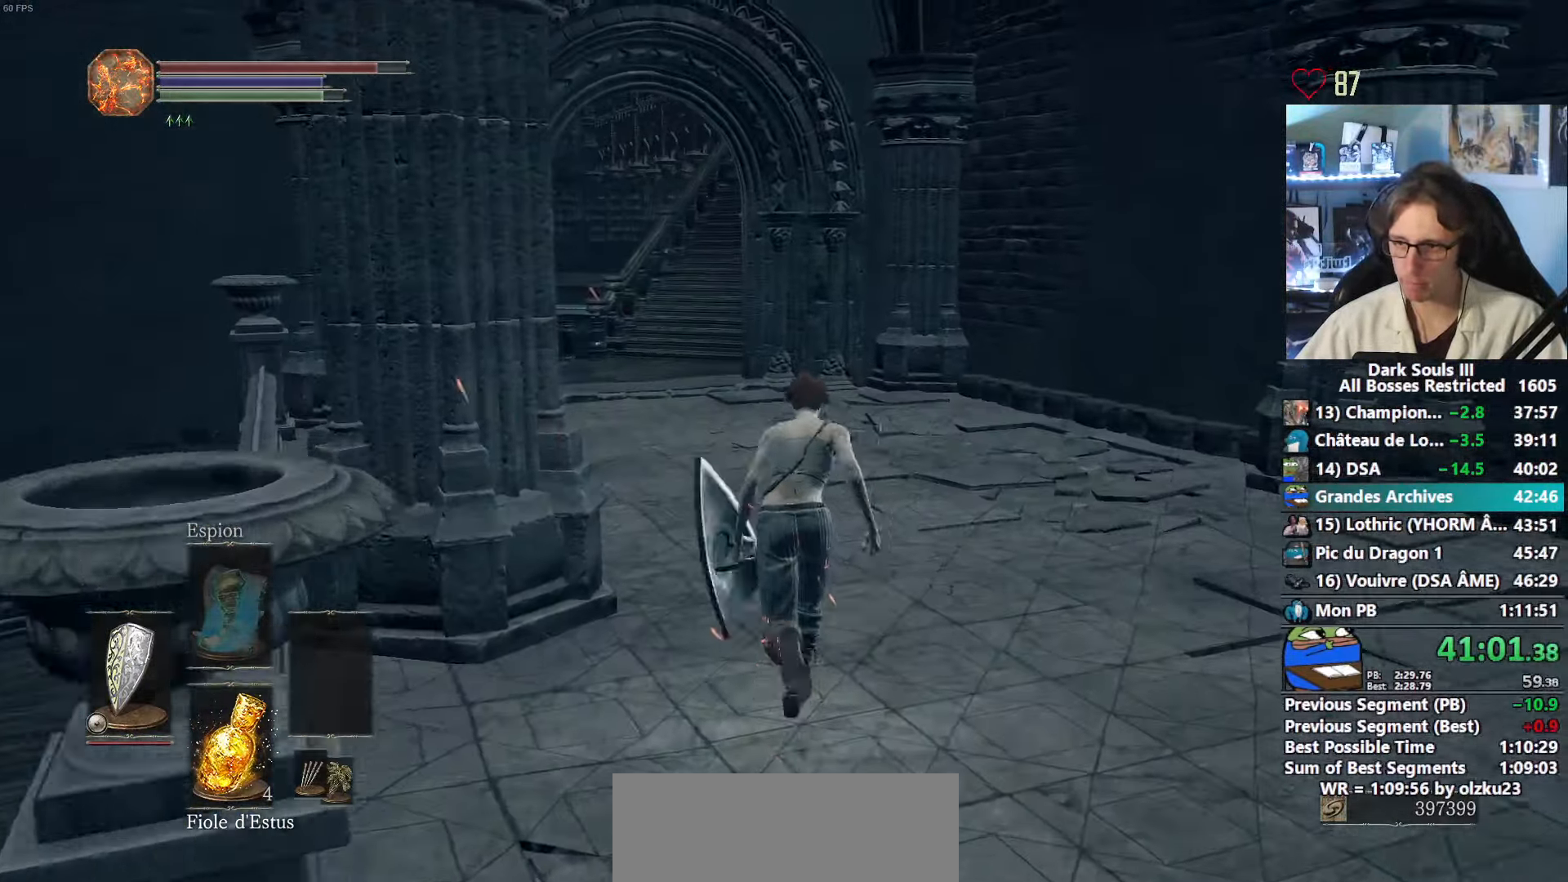
{"keys": ["space", "z"], "mouse": [], "events": []}
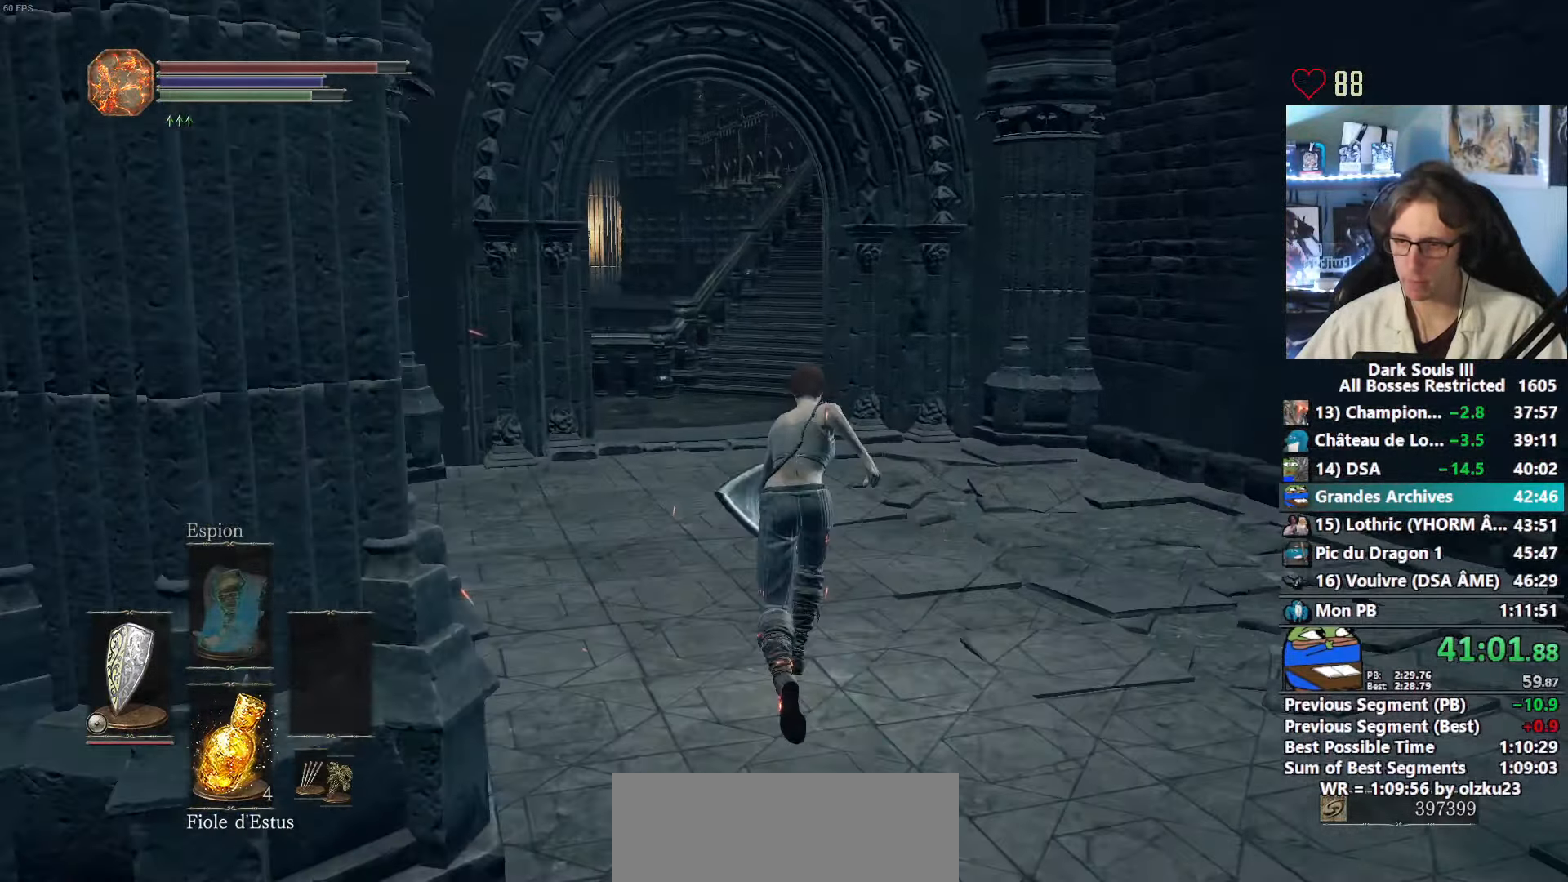
{"keys": ["space", "z"], "mouse": [], "events": []}
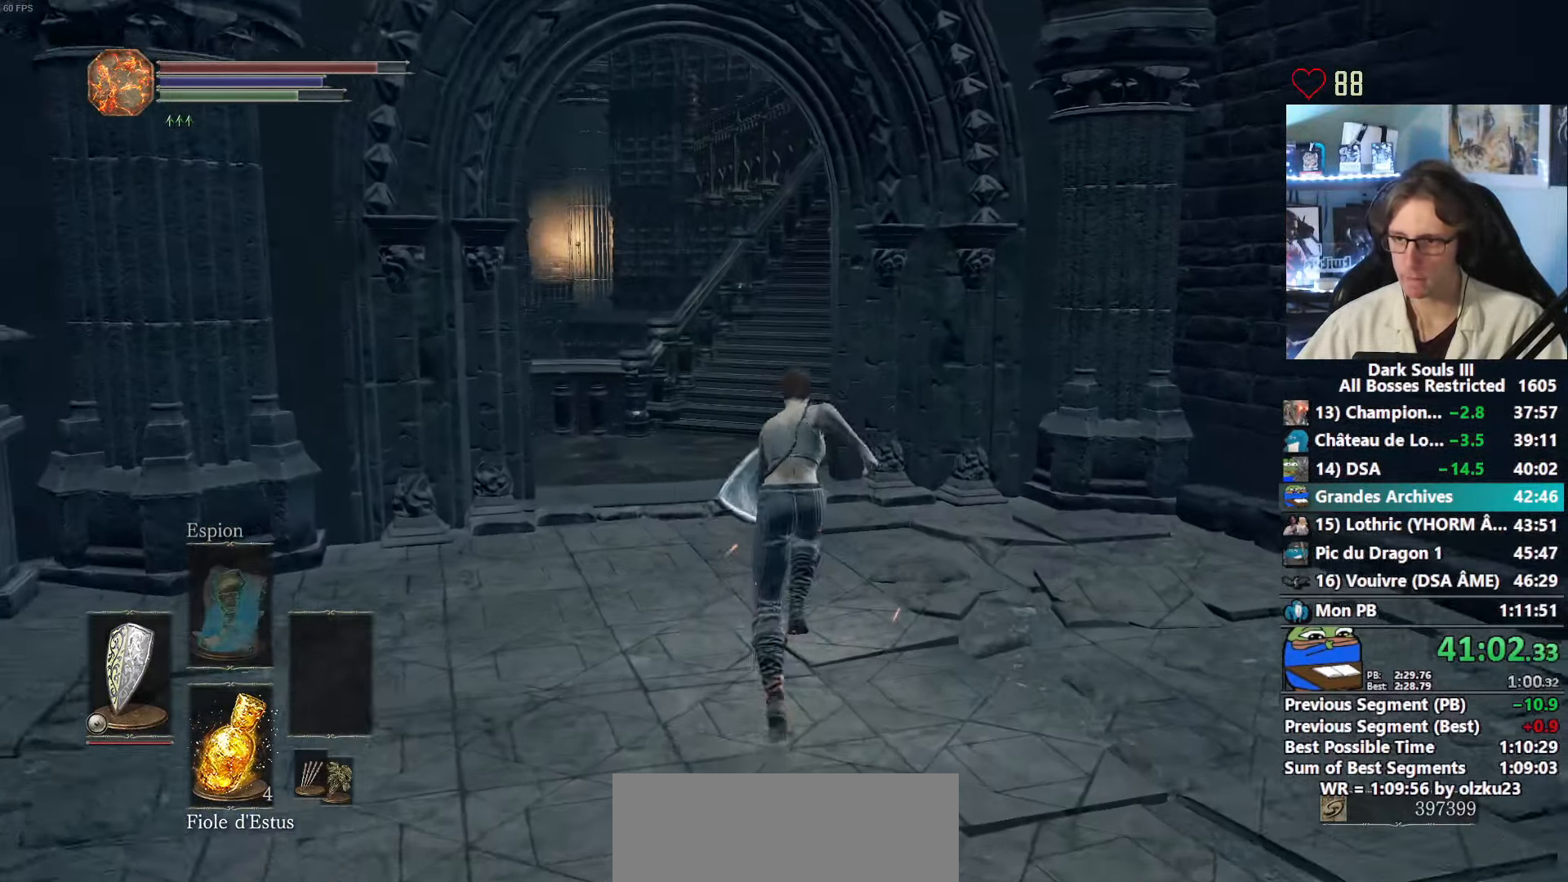
{"keys": ["space", "z"], "mouse": ["right"], "events": [[66, "mouse_right", "down"]]}
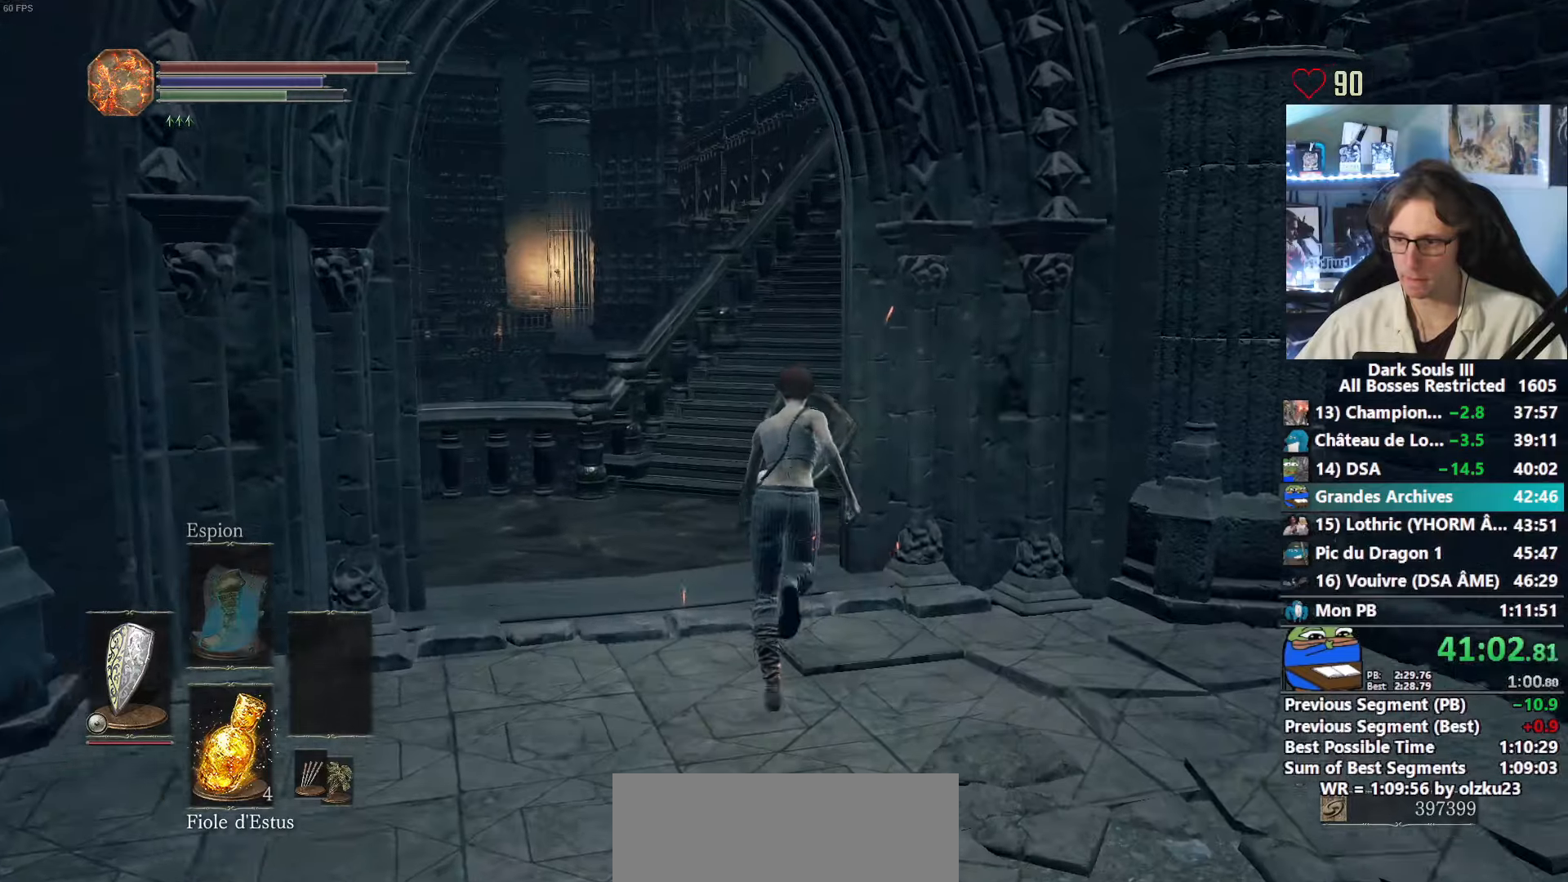
{"keys": ["space", "z"], "mouse": ["right"], "events": []}
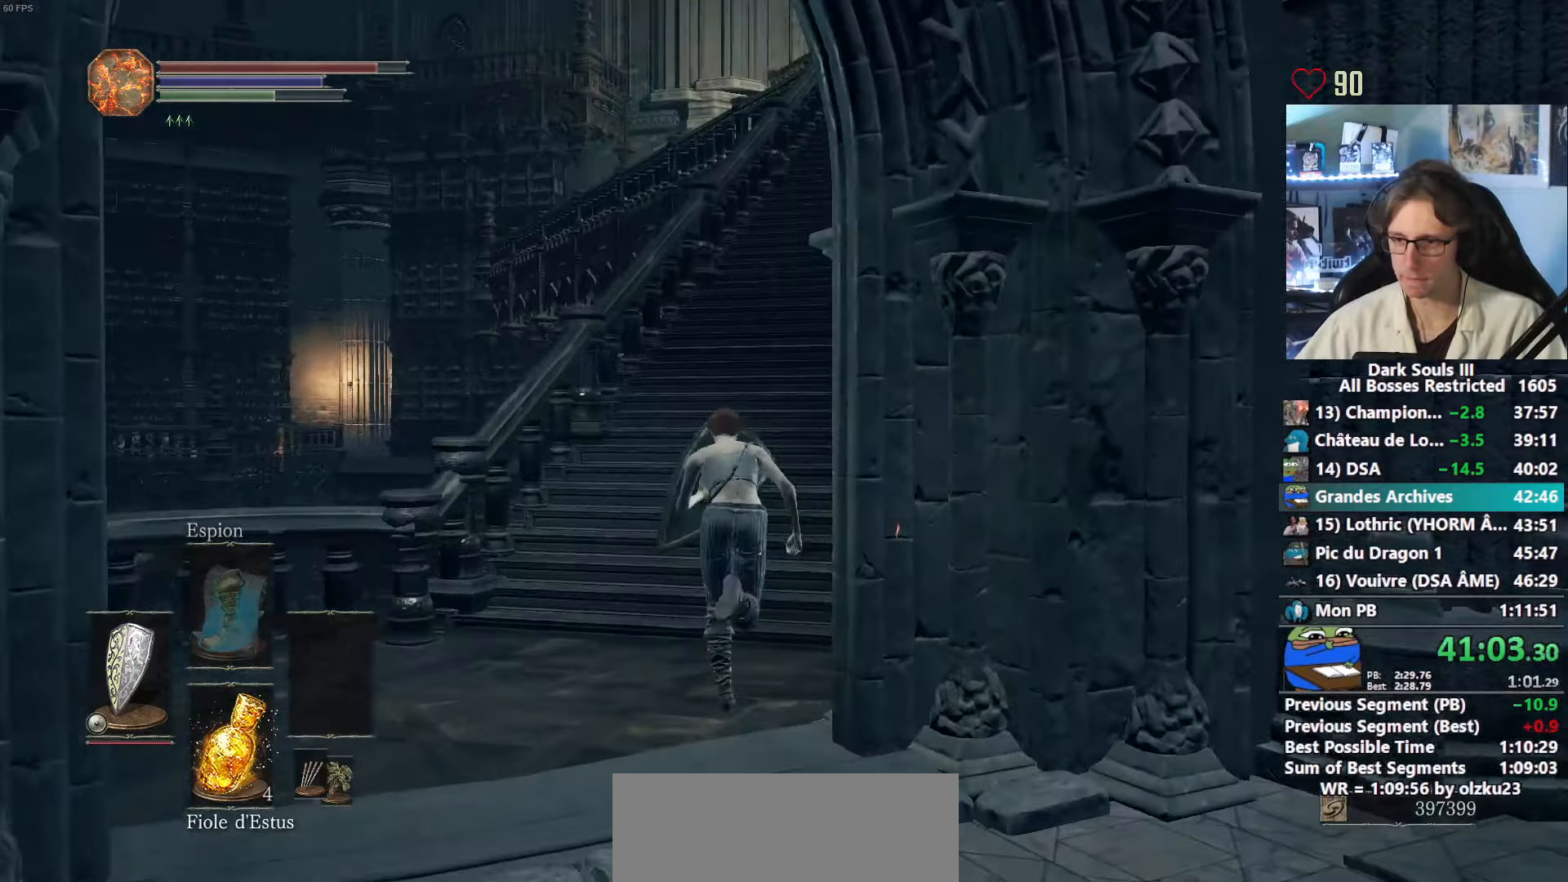
{"keys": ["space", "z"], "mouse": [], "events": [[383, "mouse_right", "up"]]}
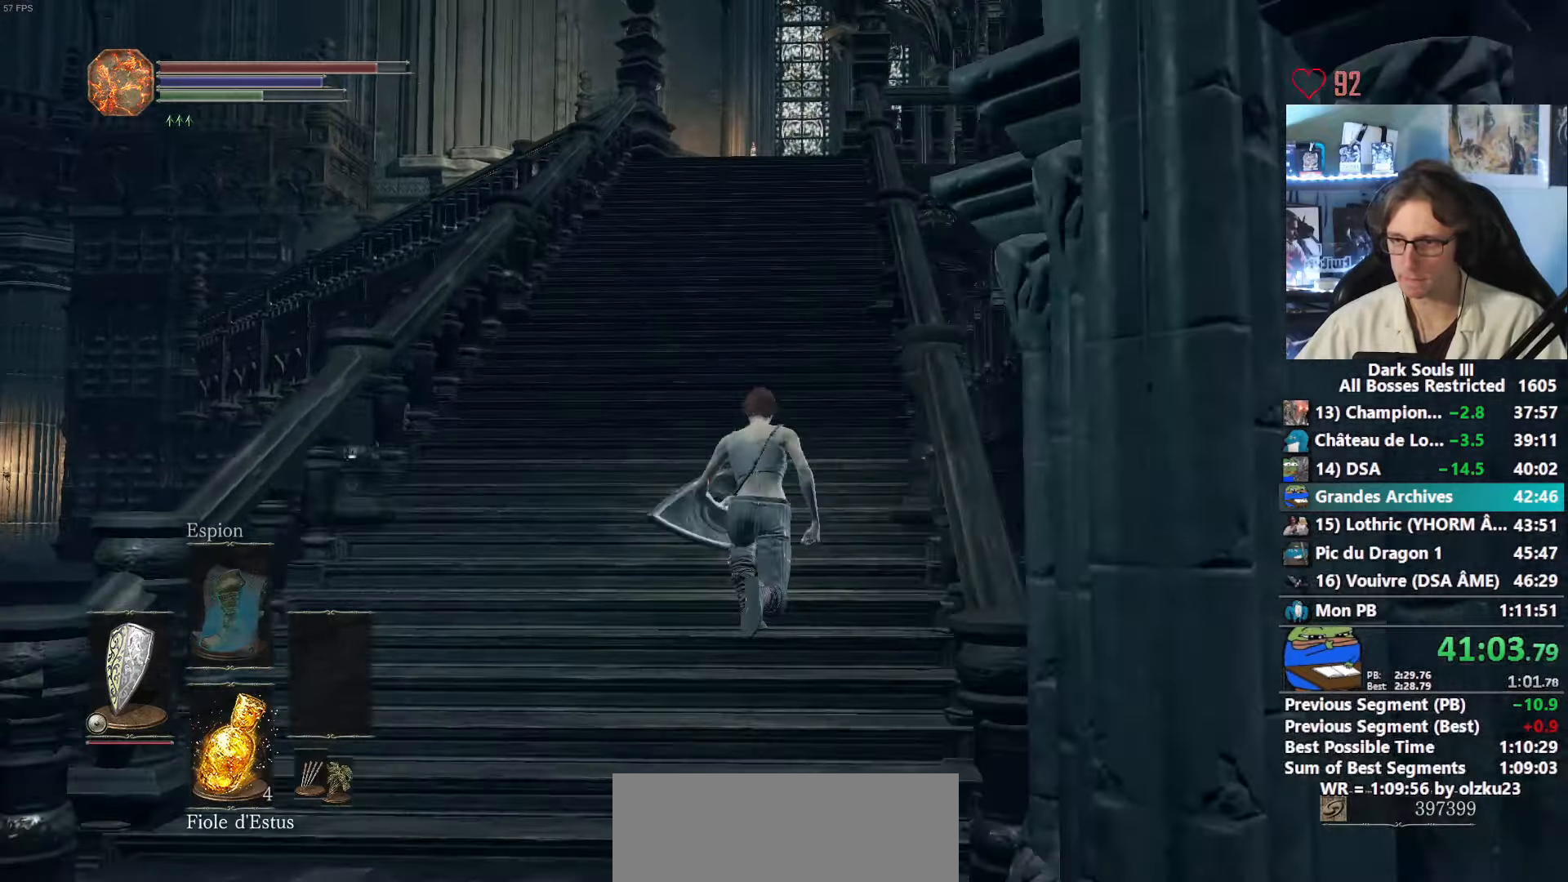
{"keys": ["space", "z"], "mouse": [], "events": []}
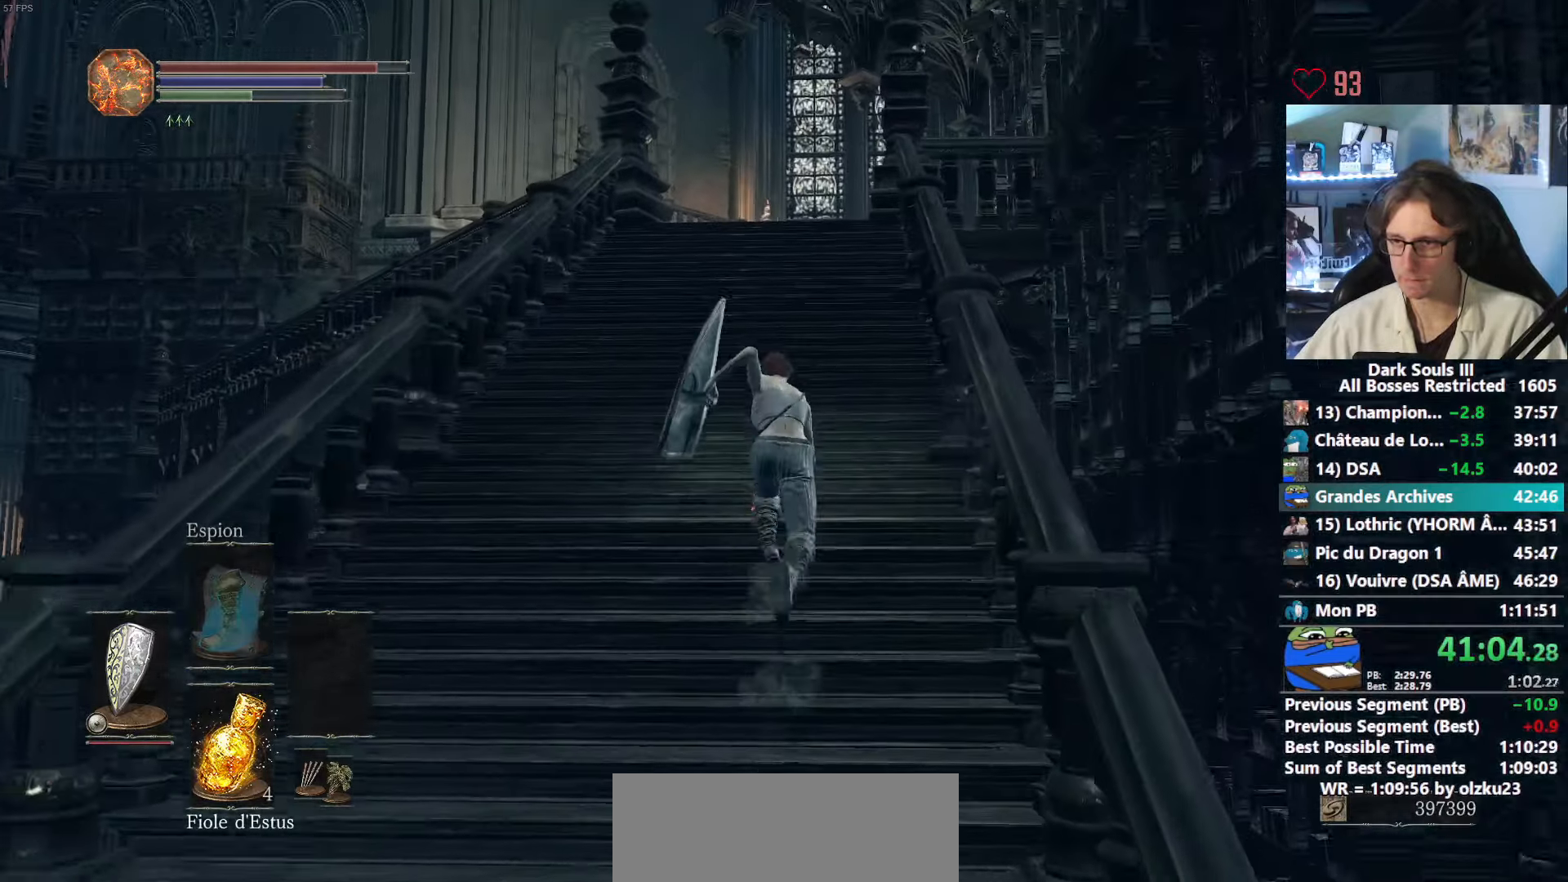
{"keys": ["z"], "mouse": [], "events": [[450, "space", "up"]]}
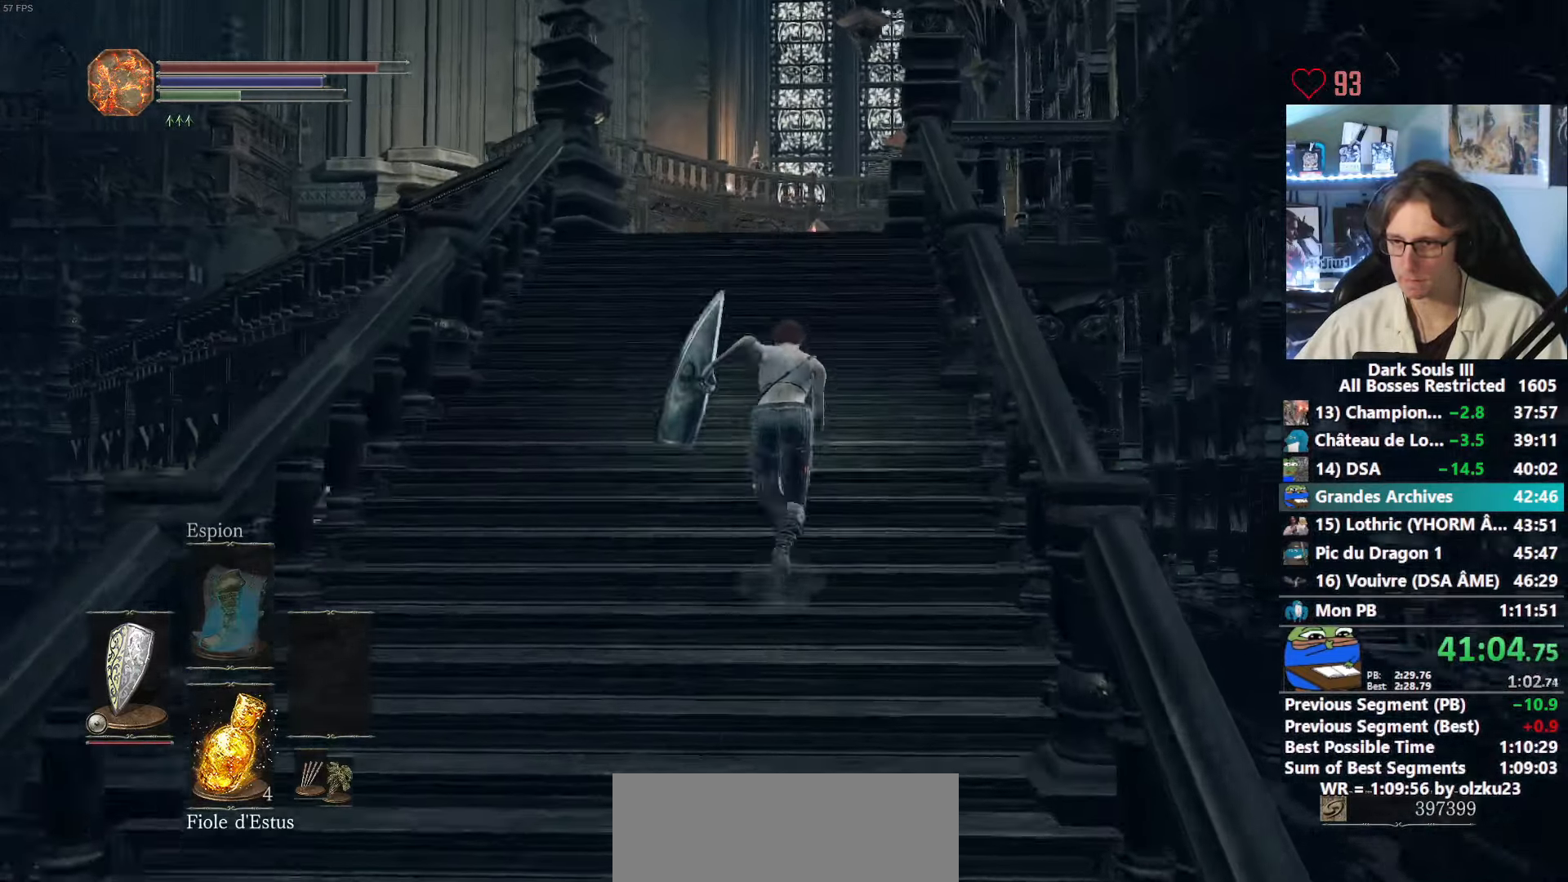
{"keys": ["space", "z"], "mouse": [], "events": [[383, "space", "down"]]}
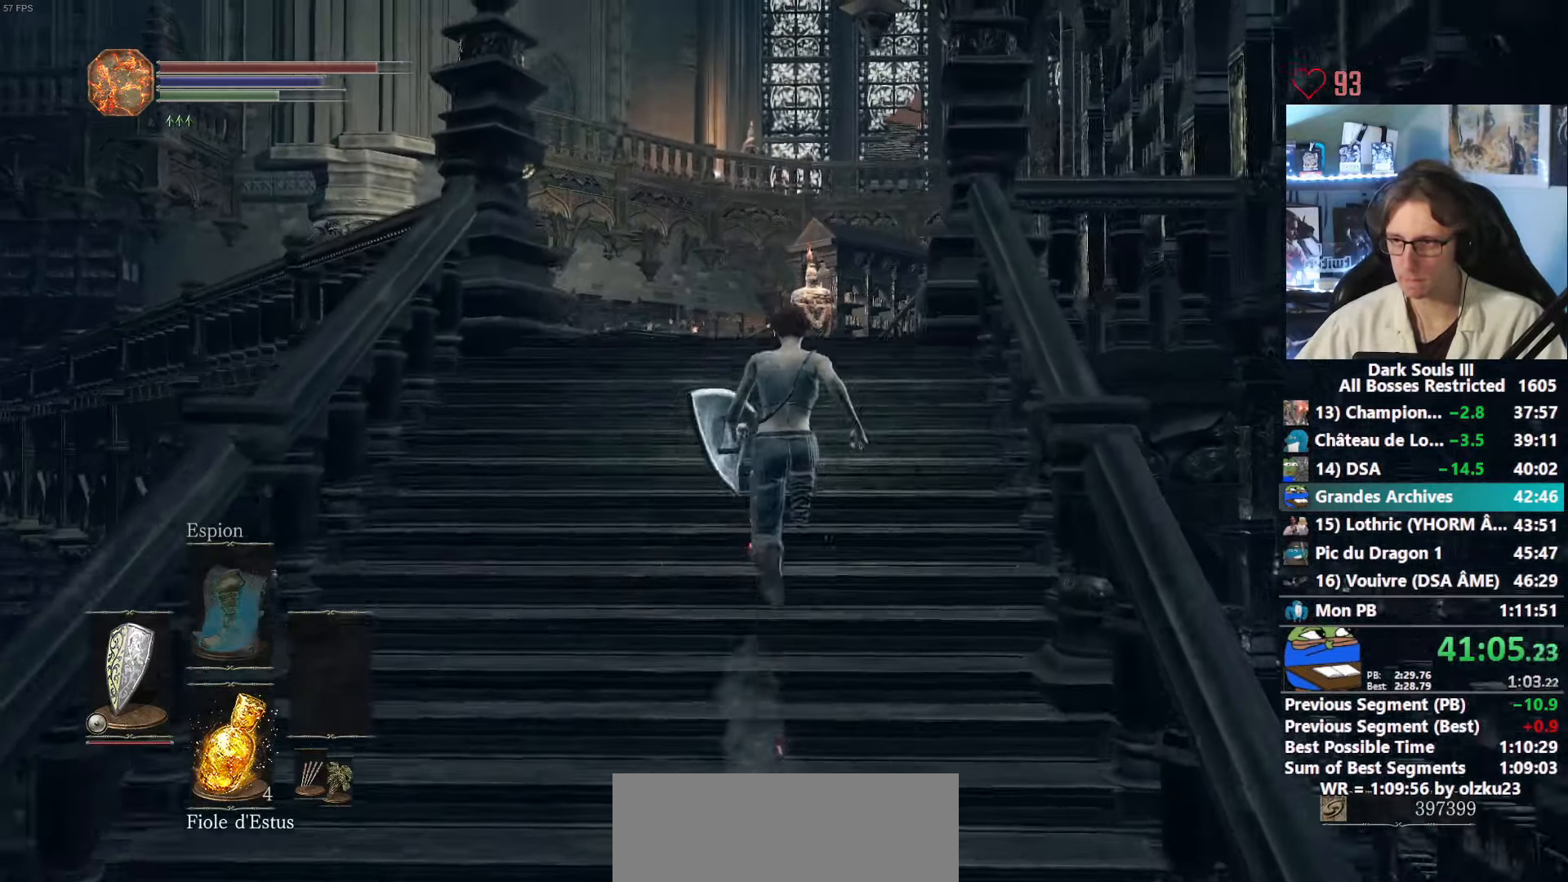
{"keys": ["space", "z"], "mouse": [], "events": []}
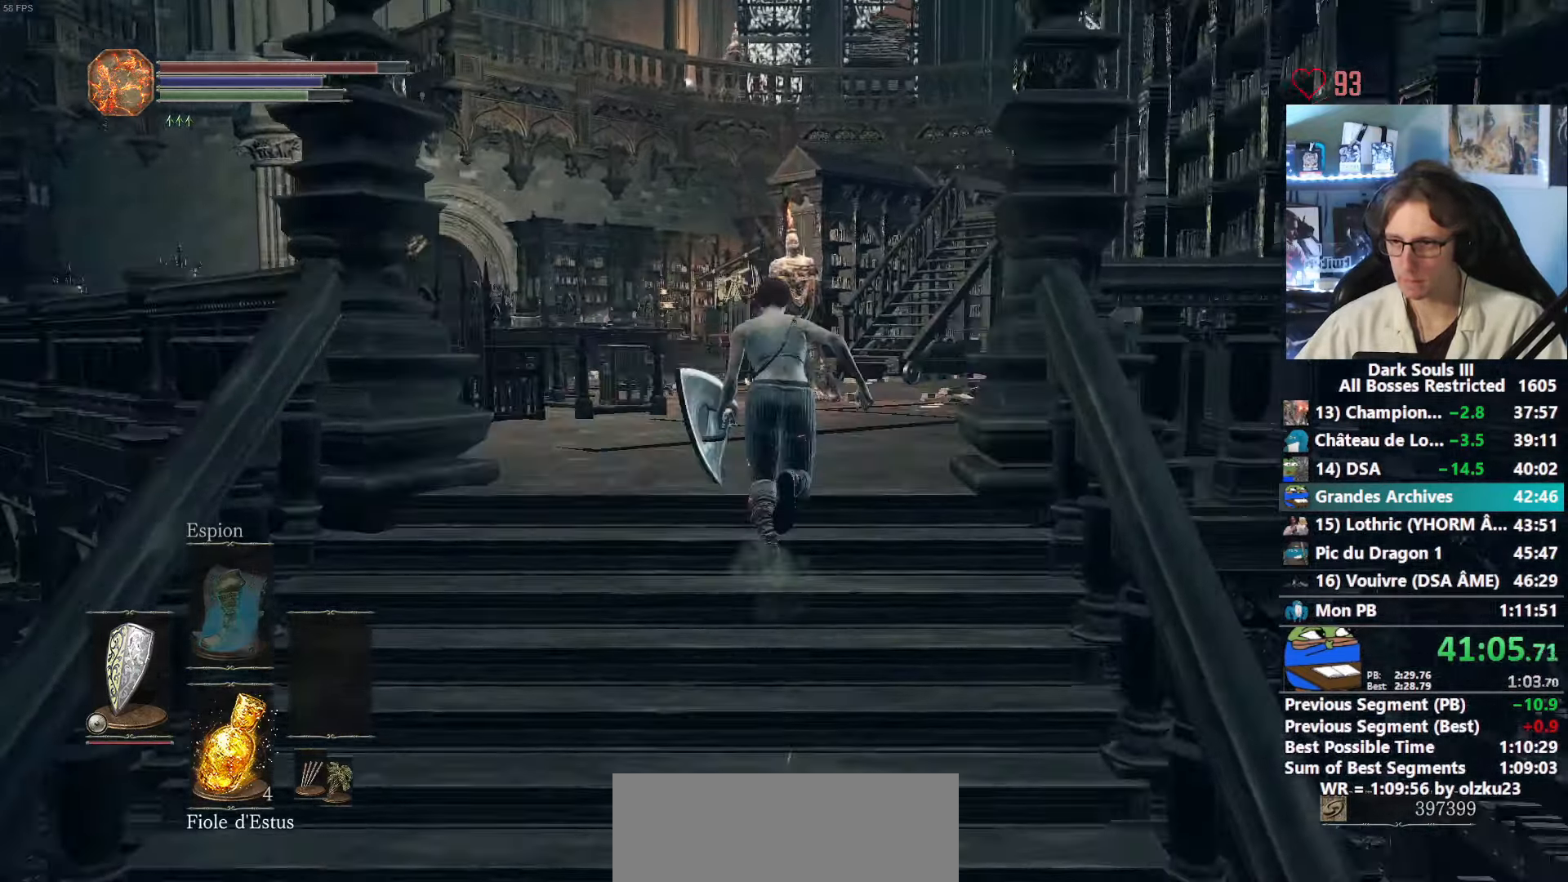
{"keys": ["space", "z"], "mouse": [], "events": []}
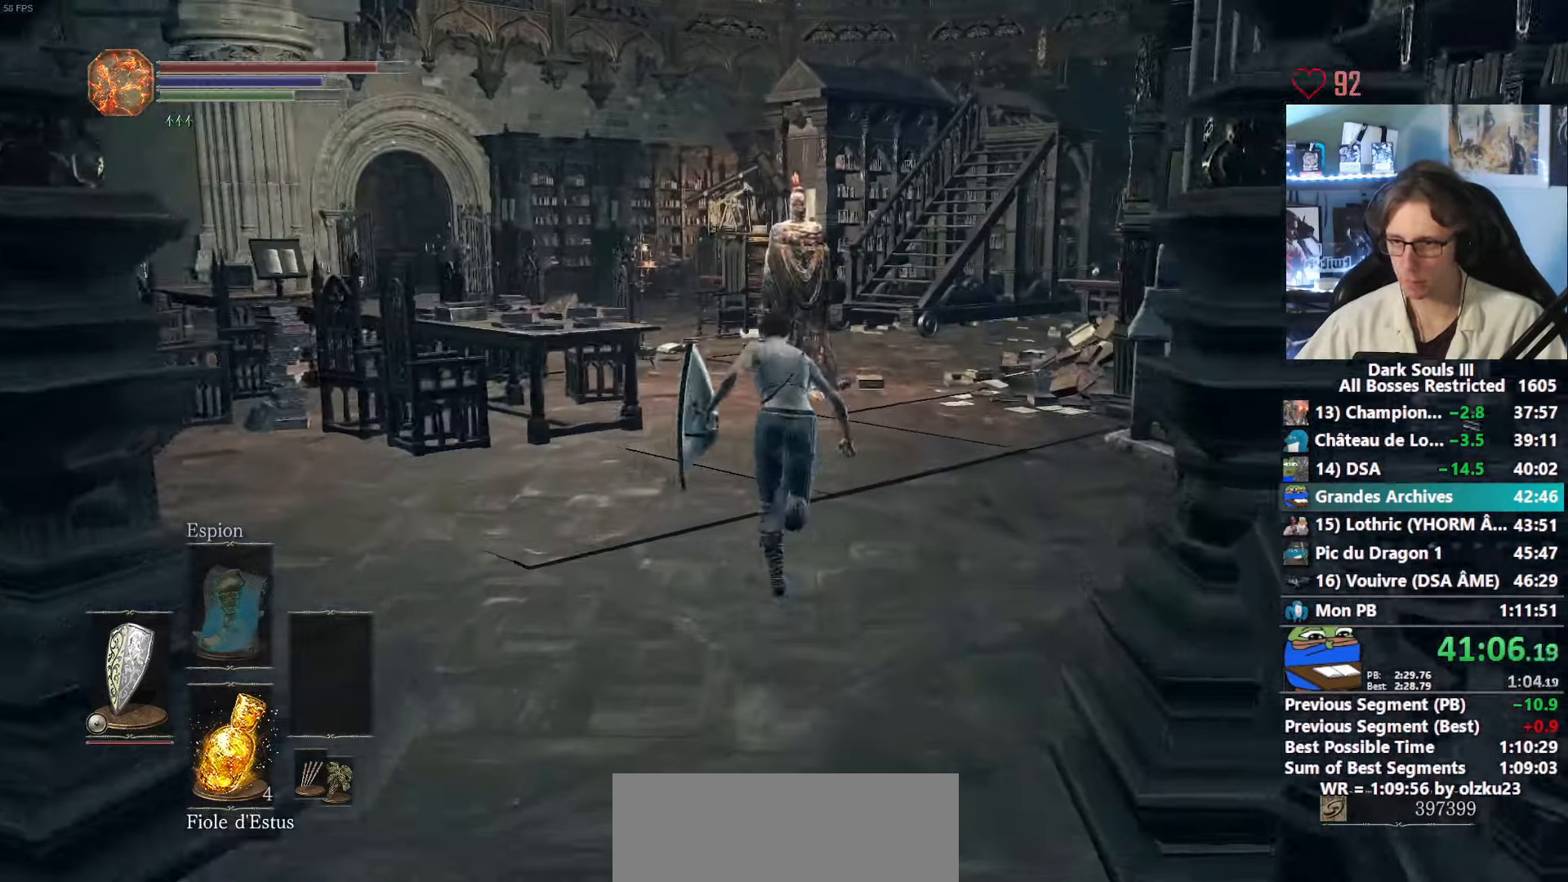
{"keys": ["z"], "mouse": [], "events": [[433, "space", "up"]]}
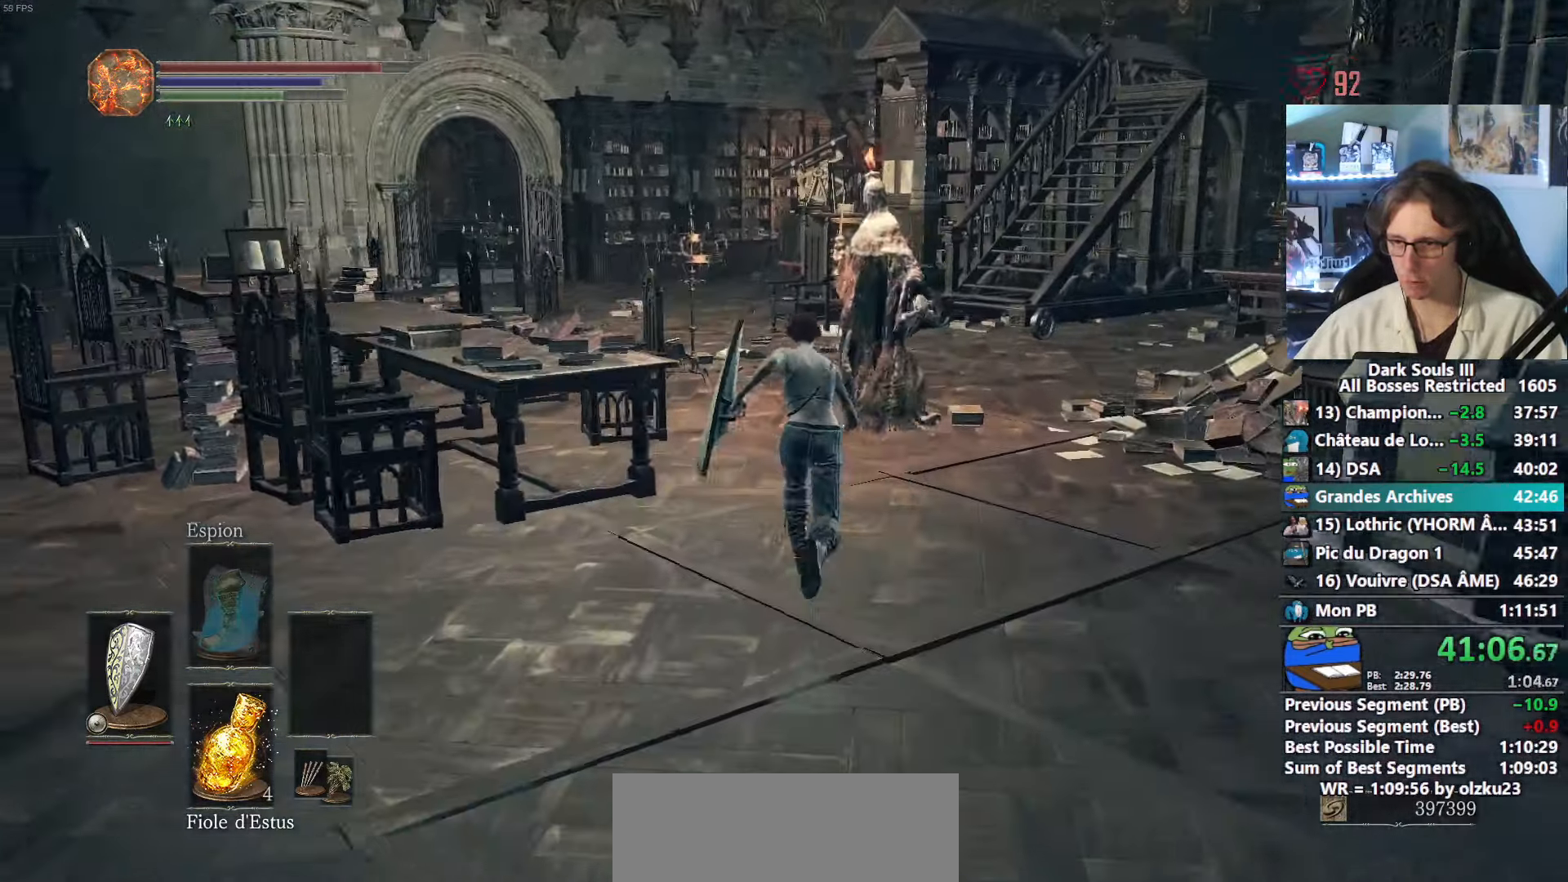
{"keys": ["z"], "mouse": [], "events": []}
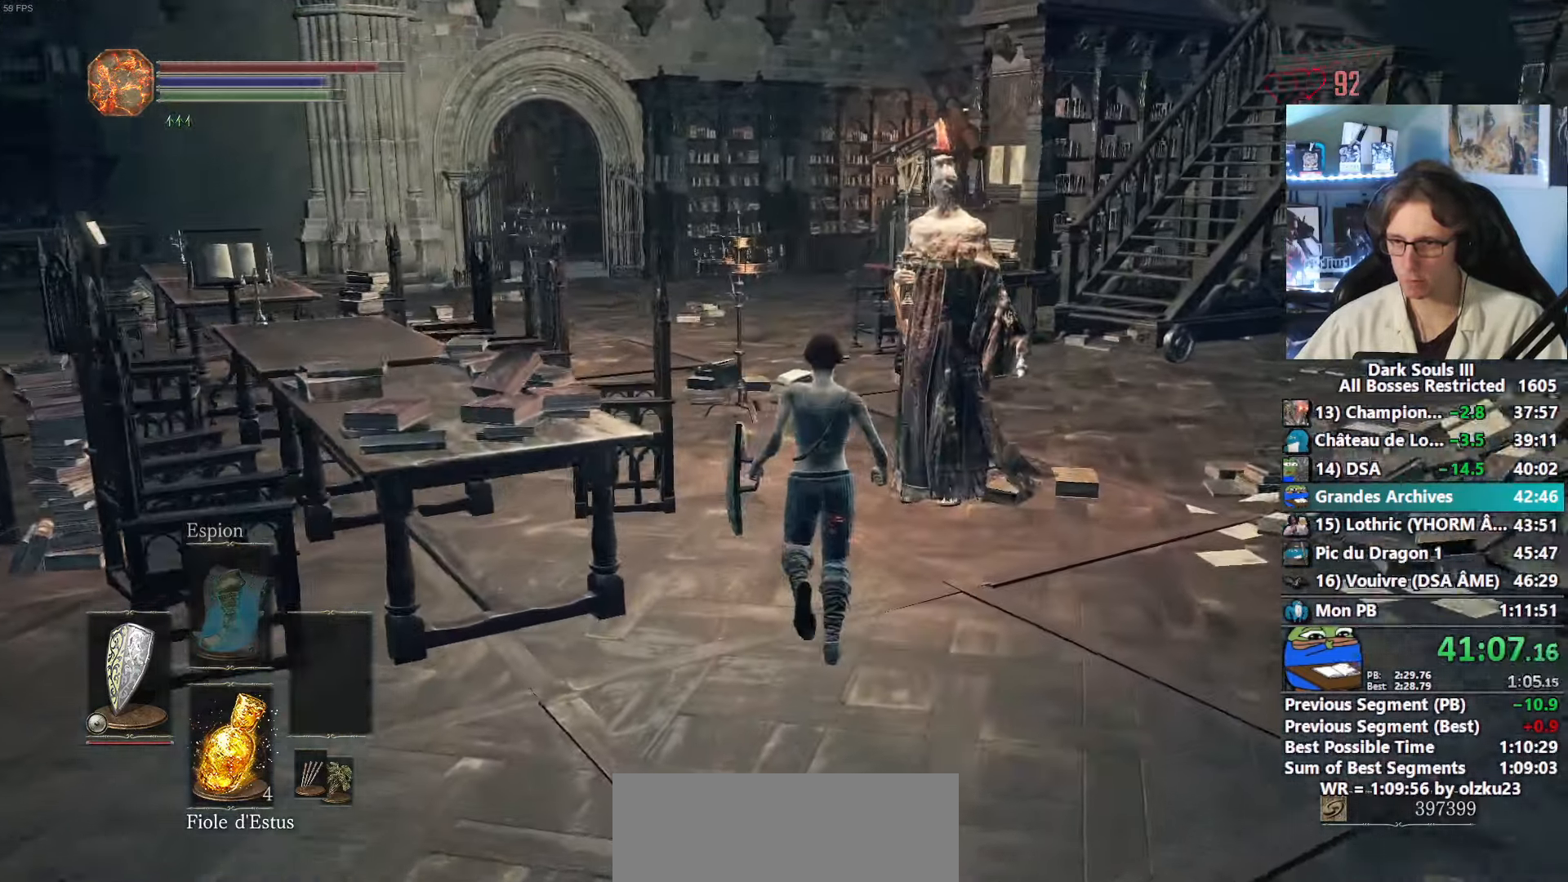
{"keys": ["space", "z"], "mouse": [], "events": [[33, "space", "down"]]}
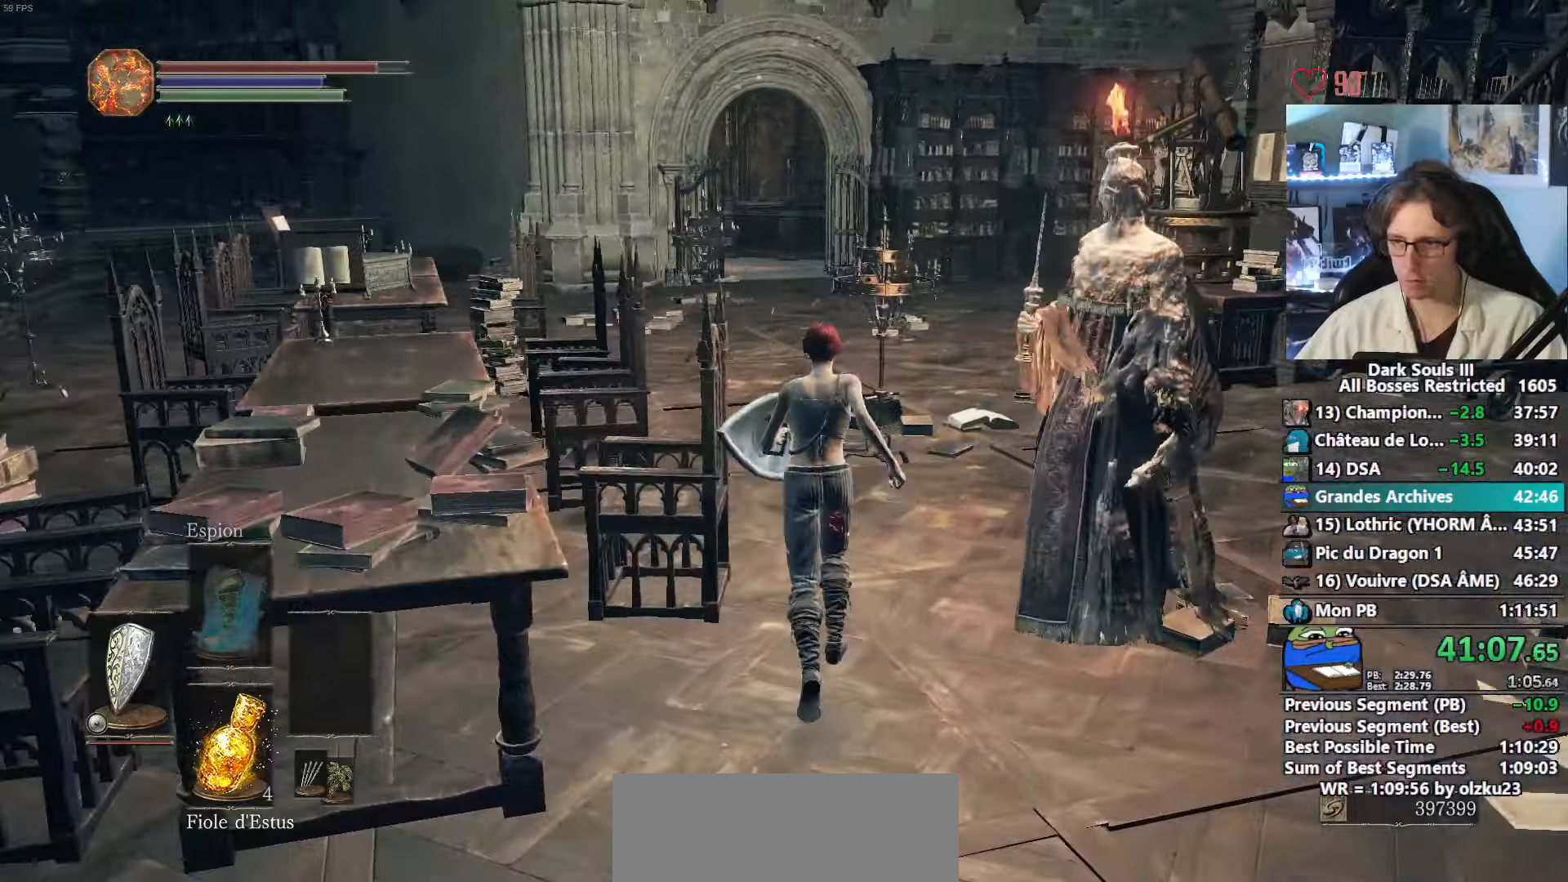
{"keys": ["space", "z"], "mouse": [], "events": []}
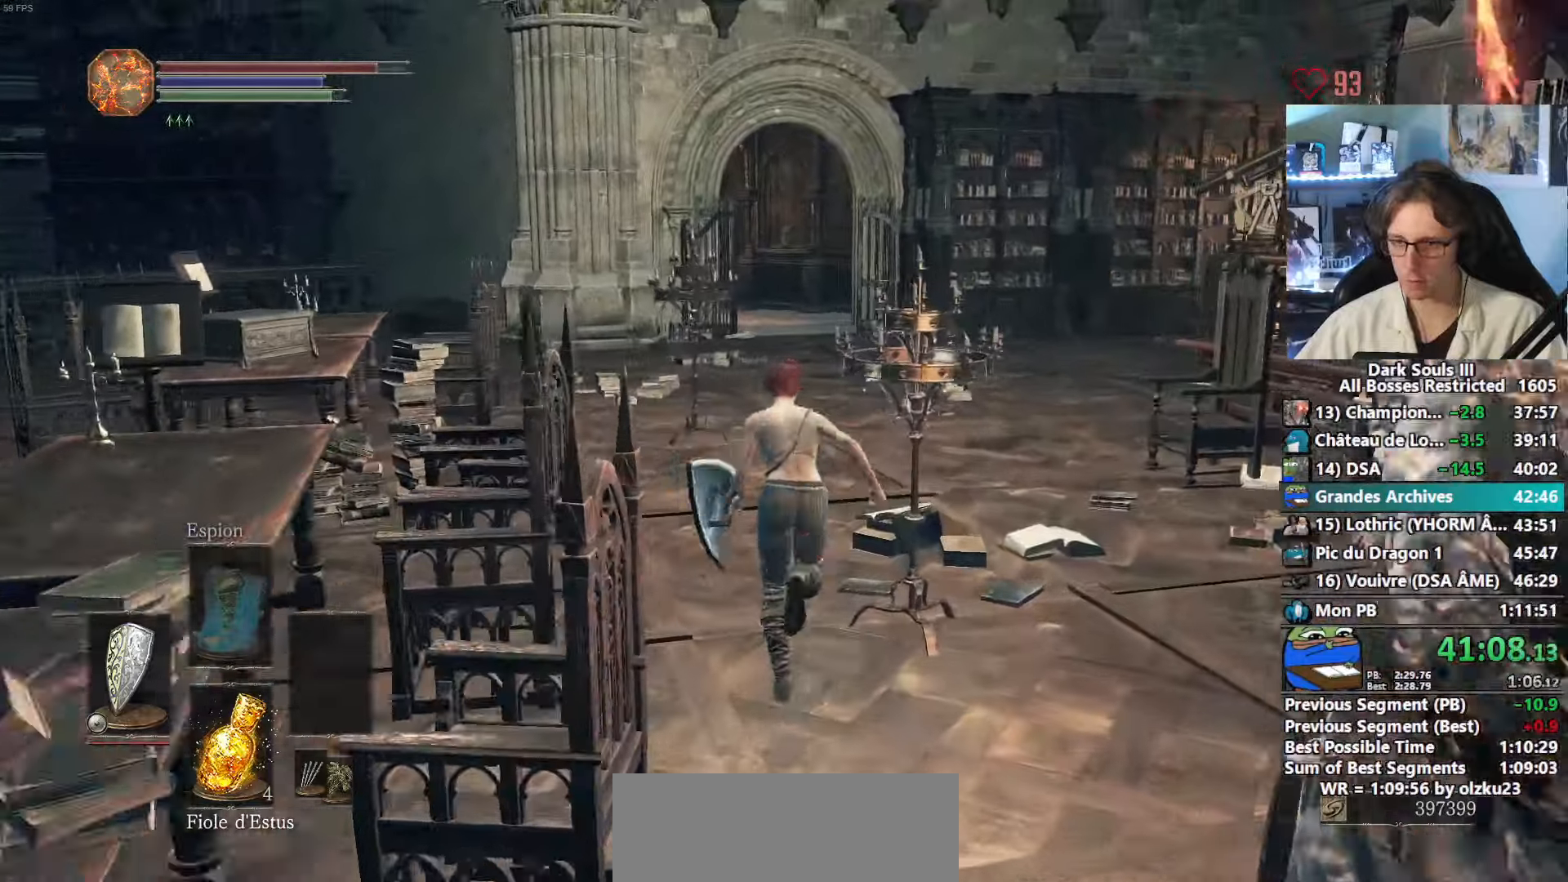
{"keys": ["space", "z"], "mouse": [], "events": []}
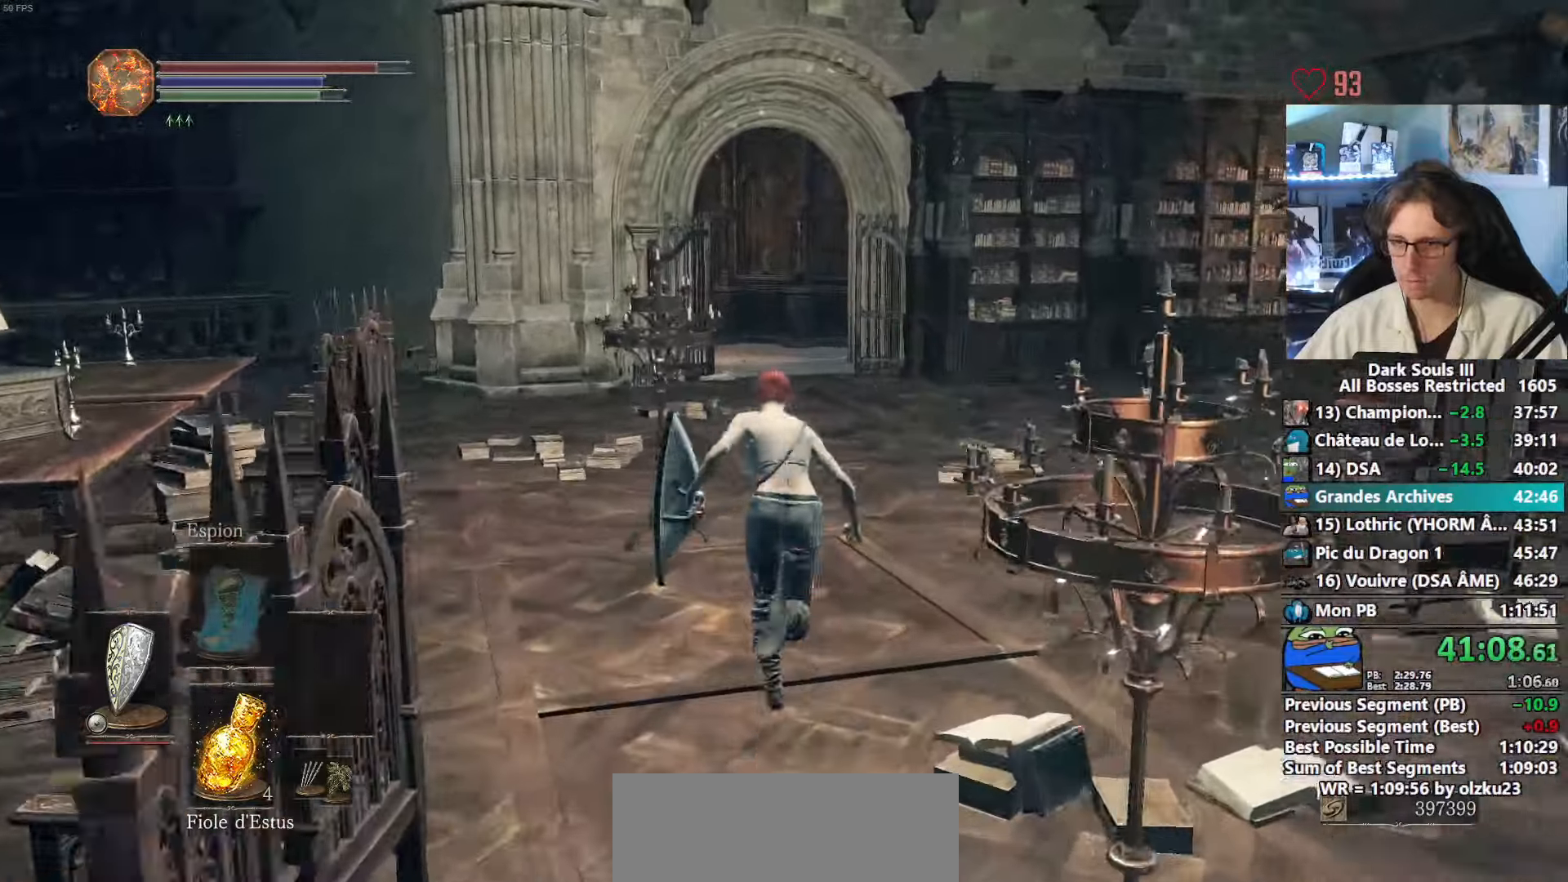
{"keys": ["space", "z"], "mouse": [], "events": []}
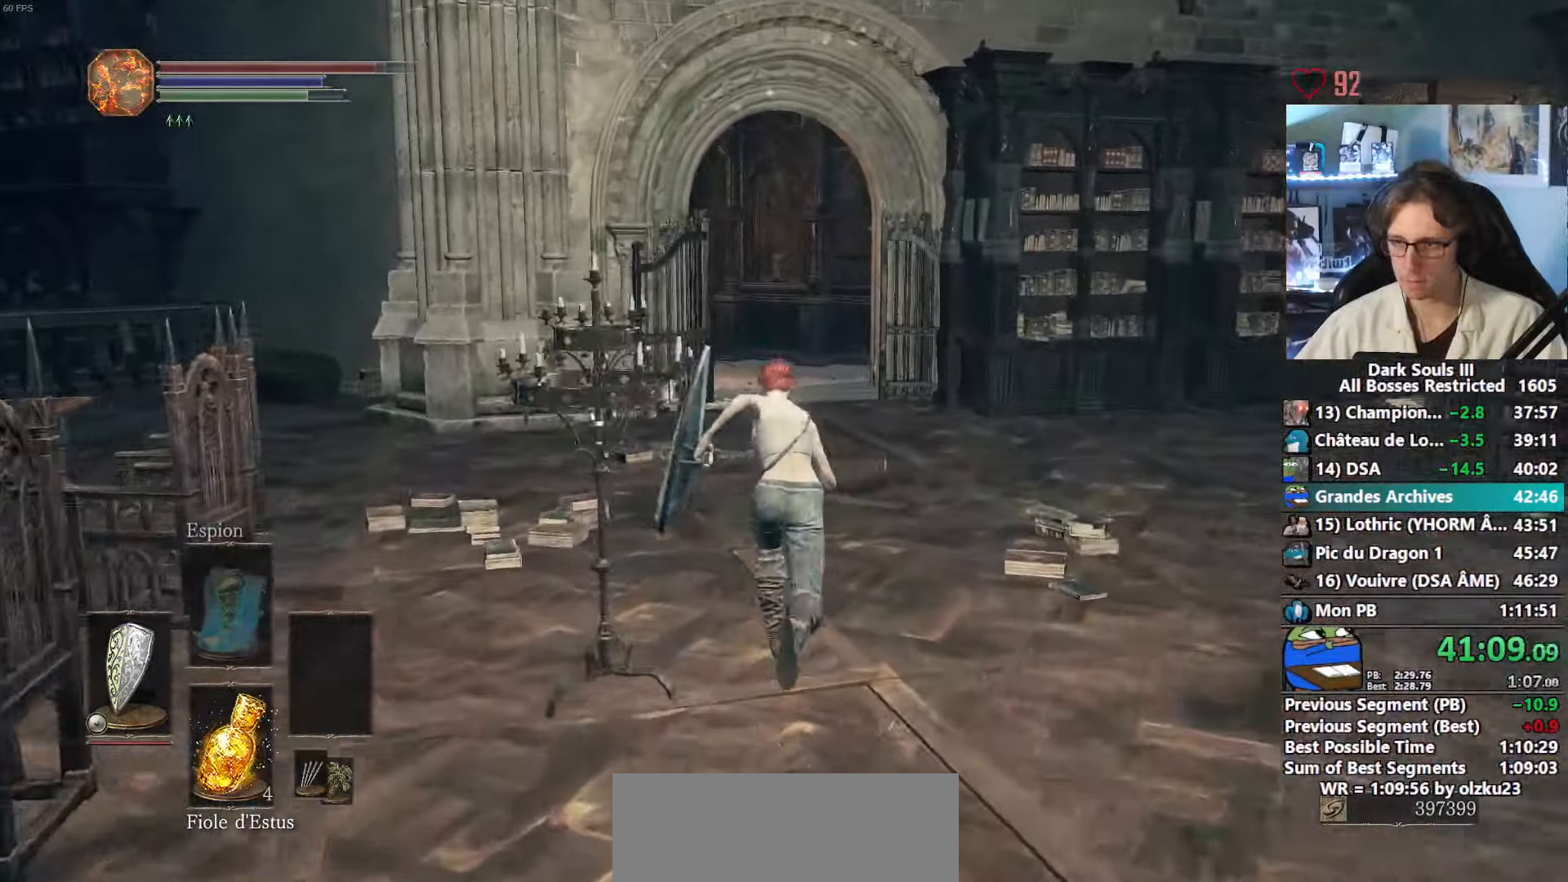
{"keys": ["space", "z"], "mouse": [], "events": []}
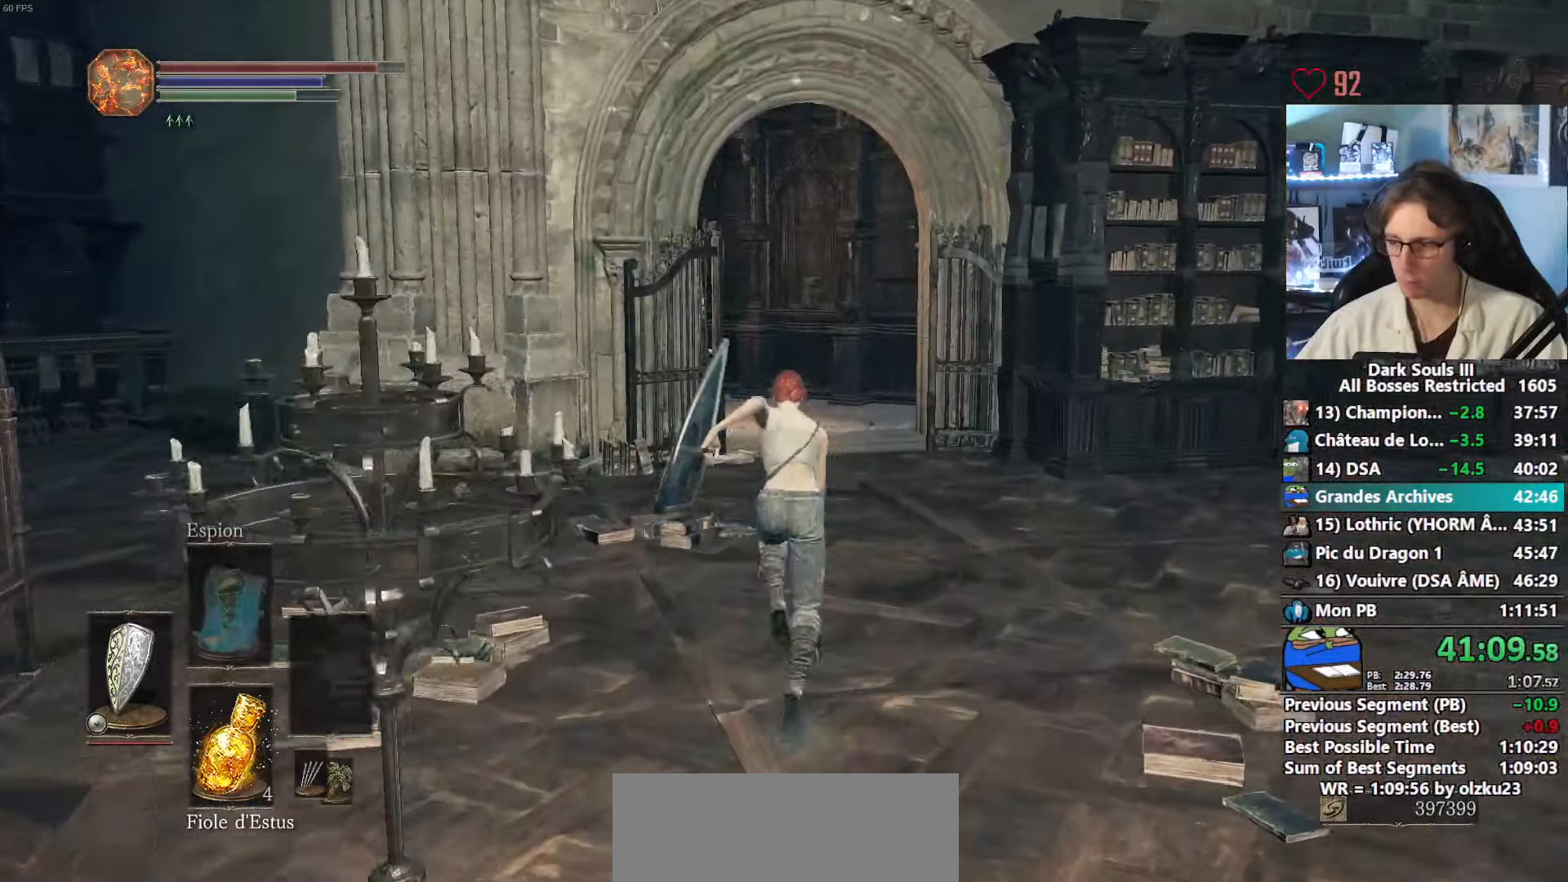
{"keys": ["space", "z"], "mouse": [], "events": []}
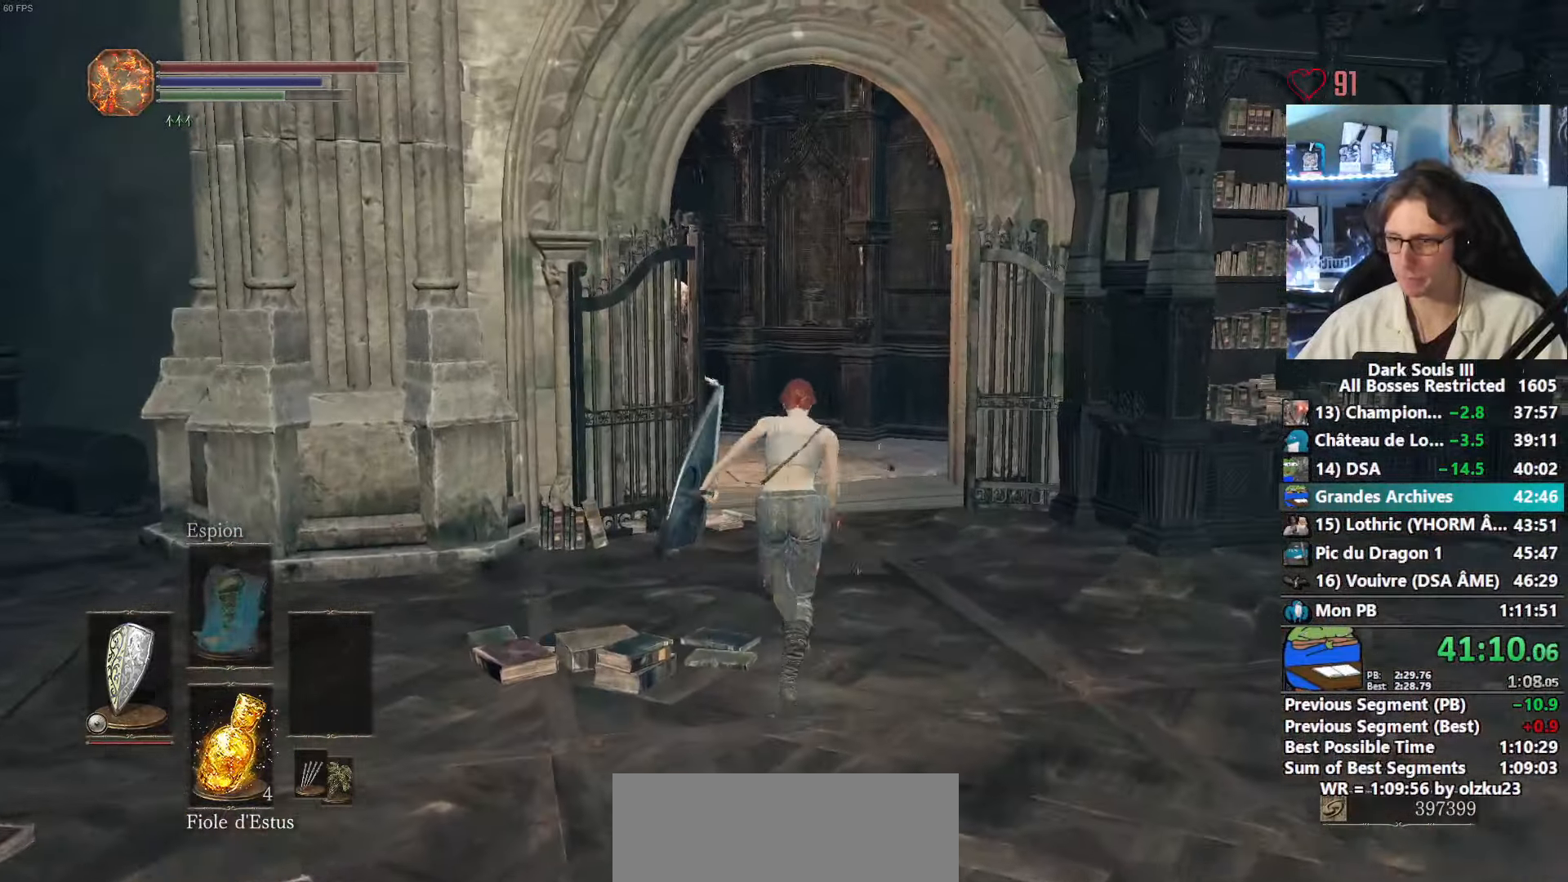
{"keys": ["space", "z"], "mouse": [], "events": []}